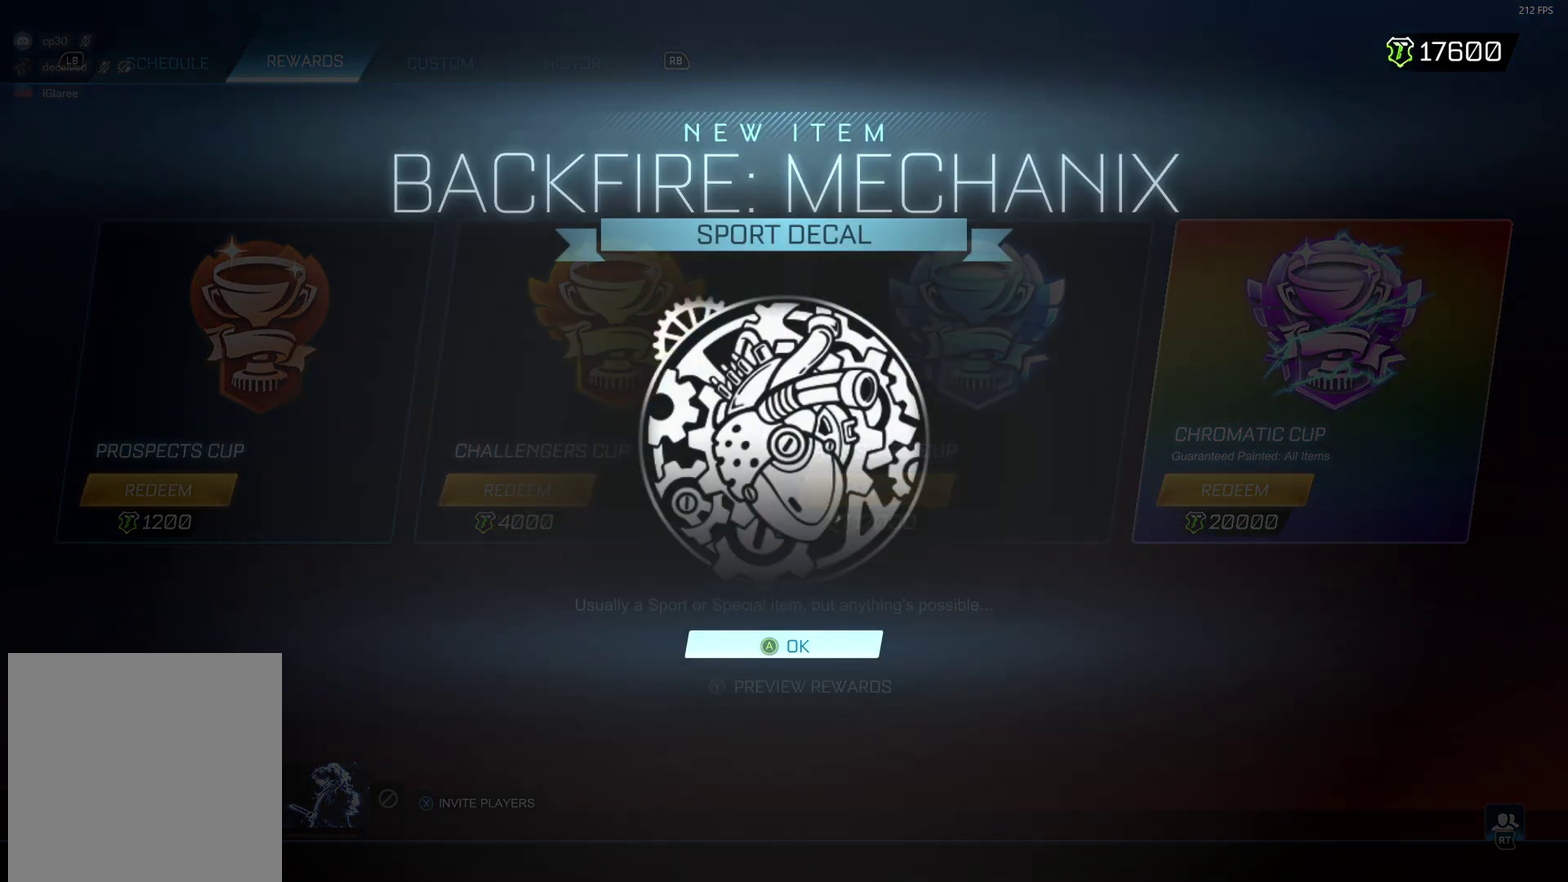
Gameplay with a controller (Xbox layout); each line is a JSON object with the inputs held at the frame after it (dt_ms = milliseconds from this image to that frame). "events" lists button and stick changes between this image and that frame as [ms after this image, input, new state], when the widget could be followed in between. Not read: R3 right_stick.
{"dt_ms": 600, "buttons": [], "left_stick": "left", "events": [[217, "A", "down"], [317, "A", "up"], [383, "A", "down"], [467, "A", "up"], [533, "left_stick", "left"]]}
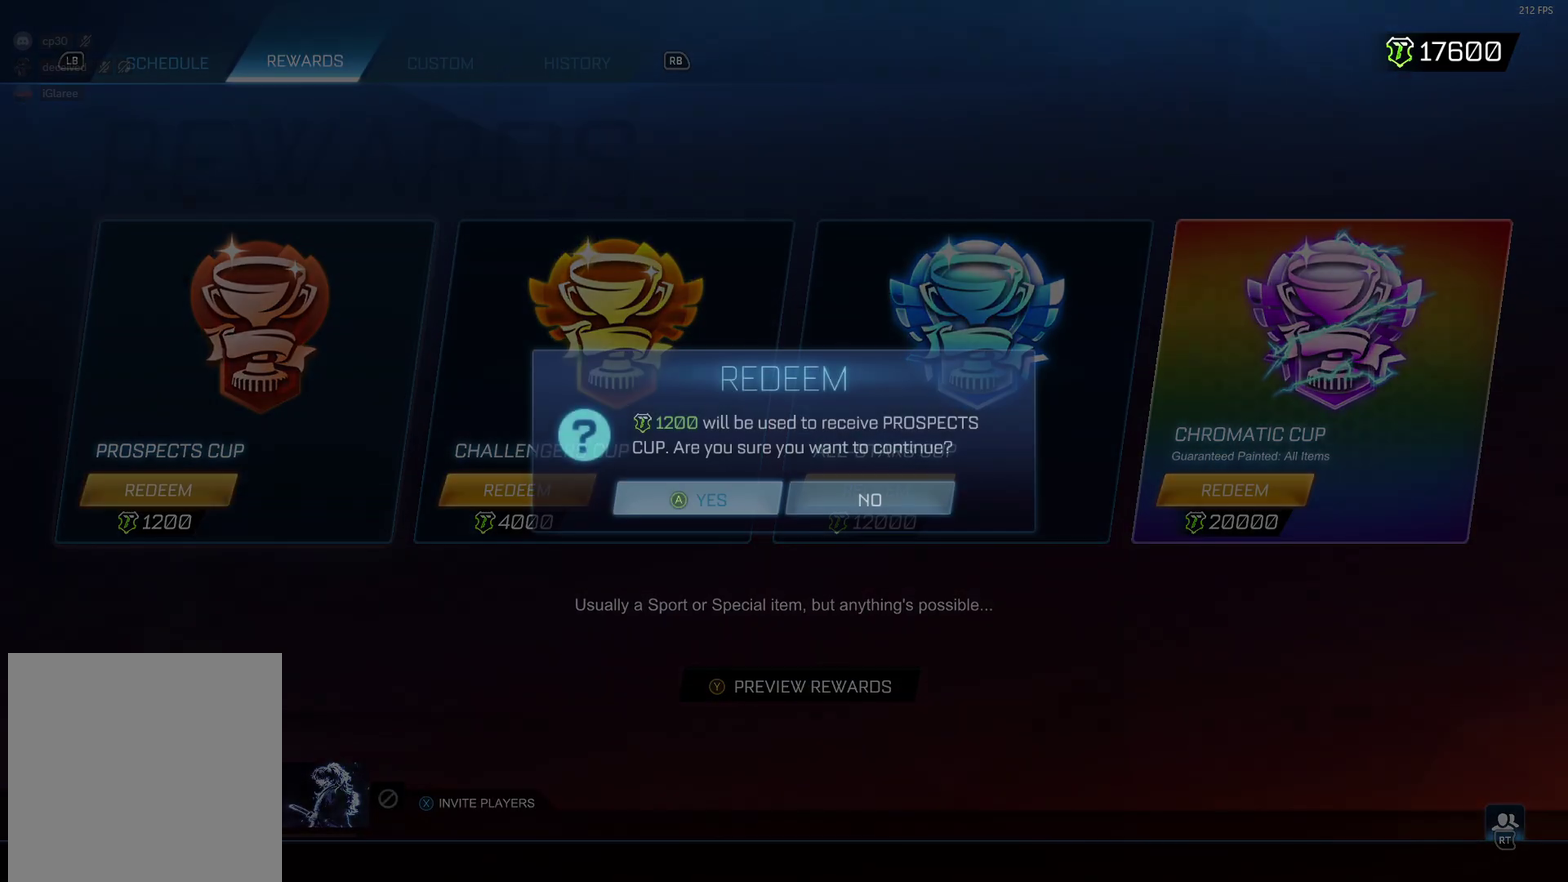
{"dt_ms": 300, "buttons": [], "left_stick": "center", "events": [[50, "left_stick", "center"], [133, "A", "down"], [217, "A", "up"]]}
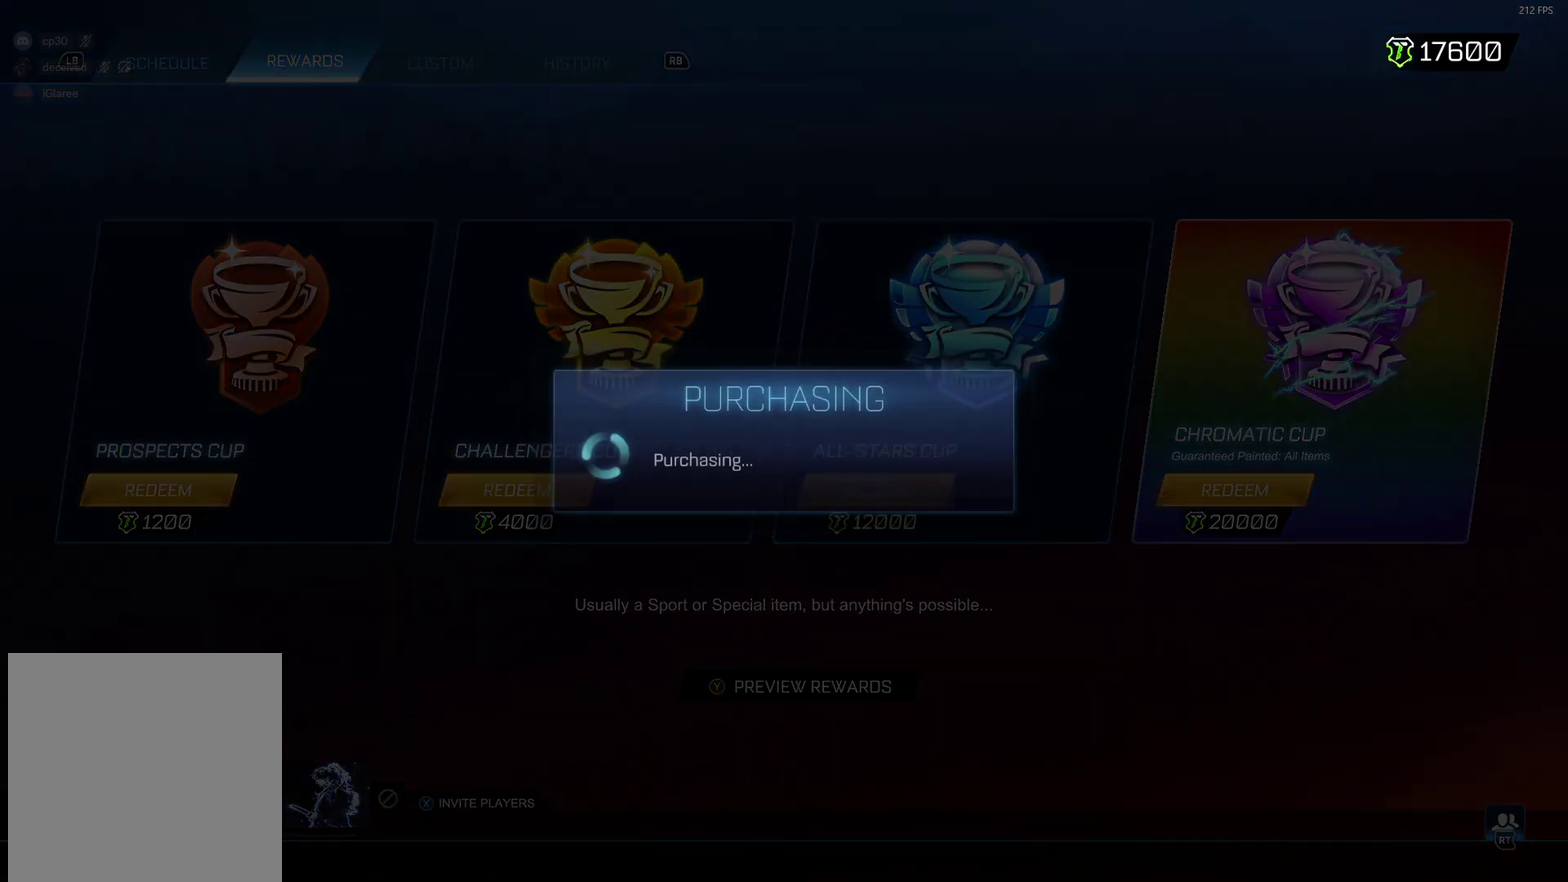
{"dt_ms": 800, "buttons": ["A"], "left_stick": "center", "events": [[767, "A", "down"]]}
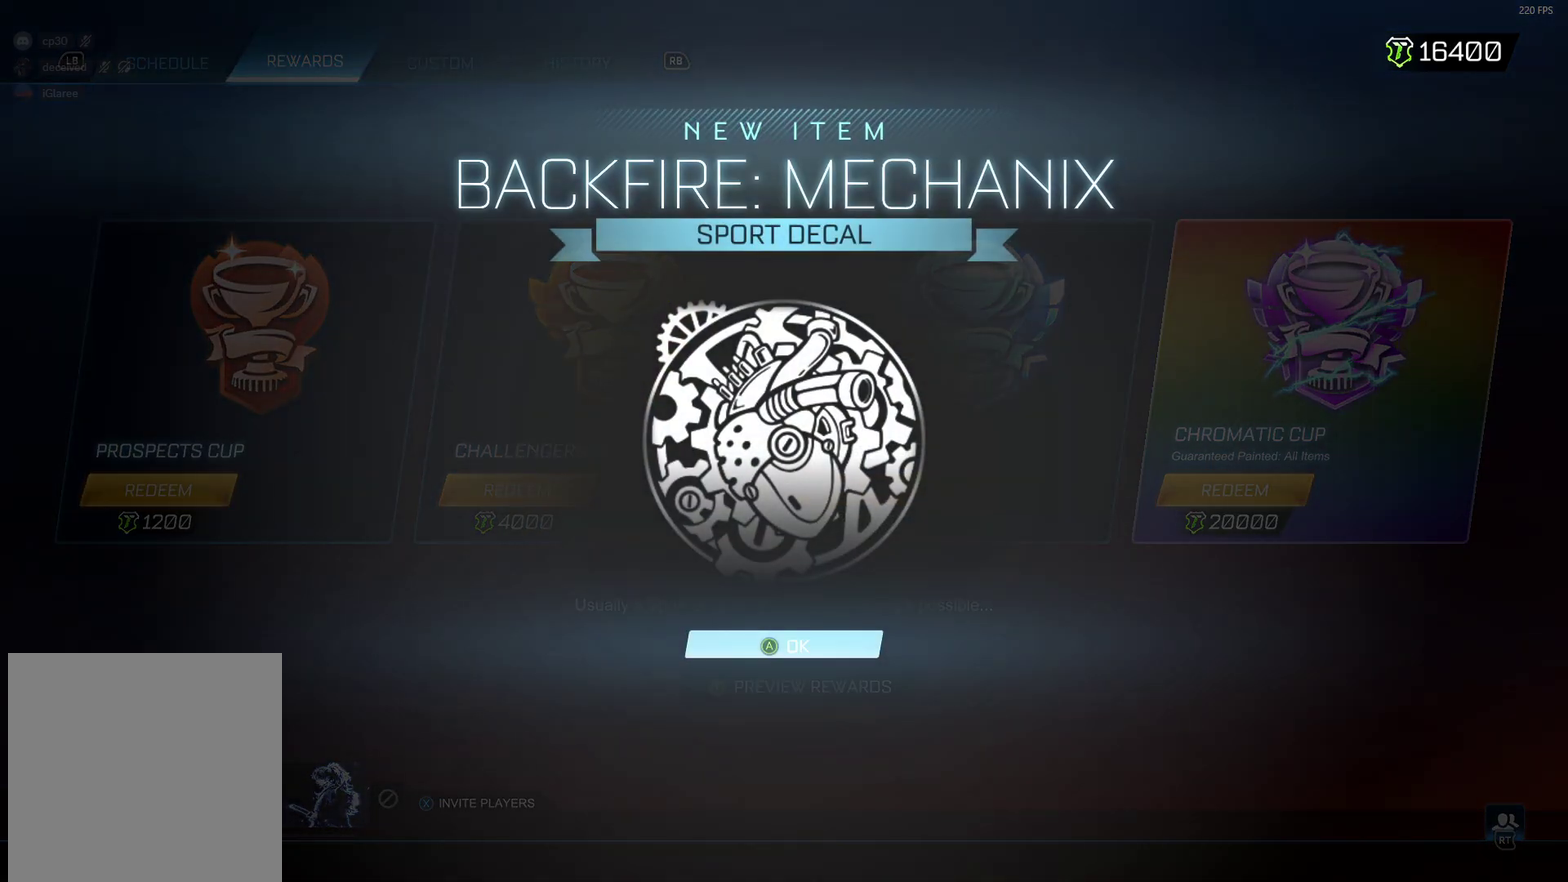
{"dt_ms": 400, "buttons": ["A"], "left_stick": "center", "events": [[50, "A", "up"], [150, "A", "down"], [217, "A", "up"], [250, "left_stick", "left"], [350, "A", "down"], [367, "left_stick", "center"]]}
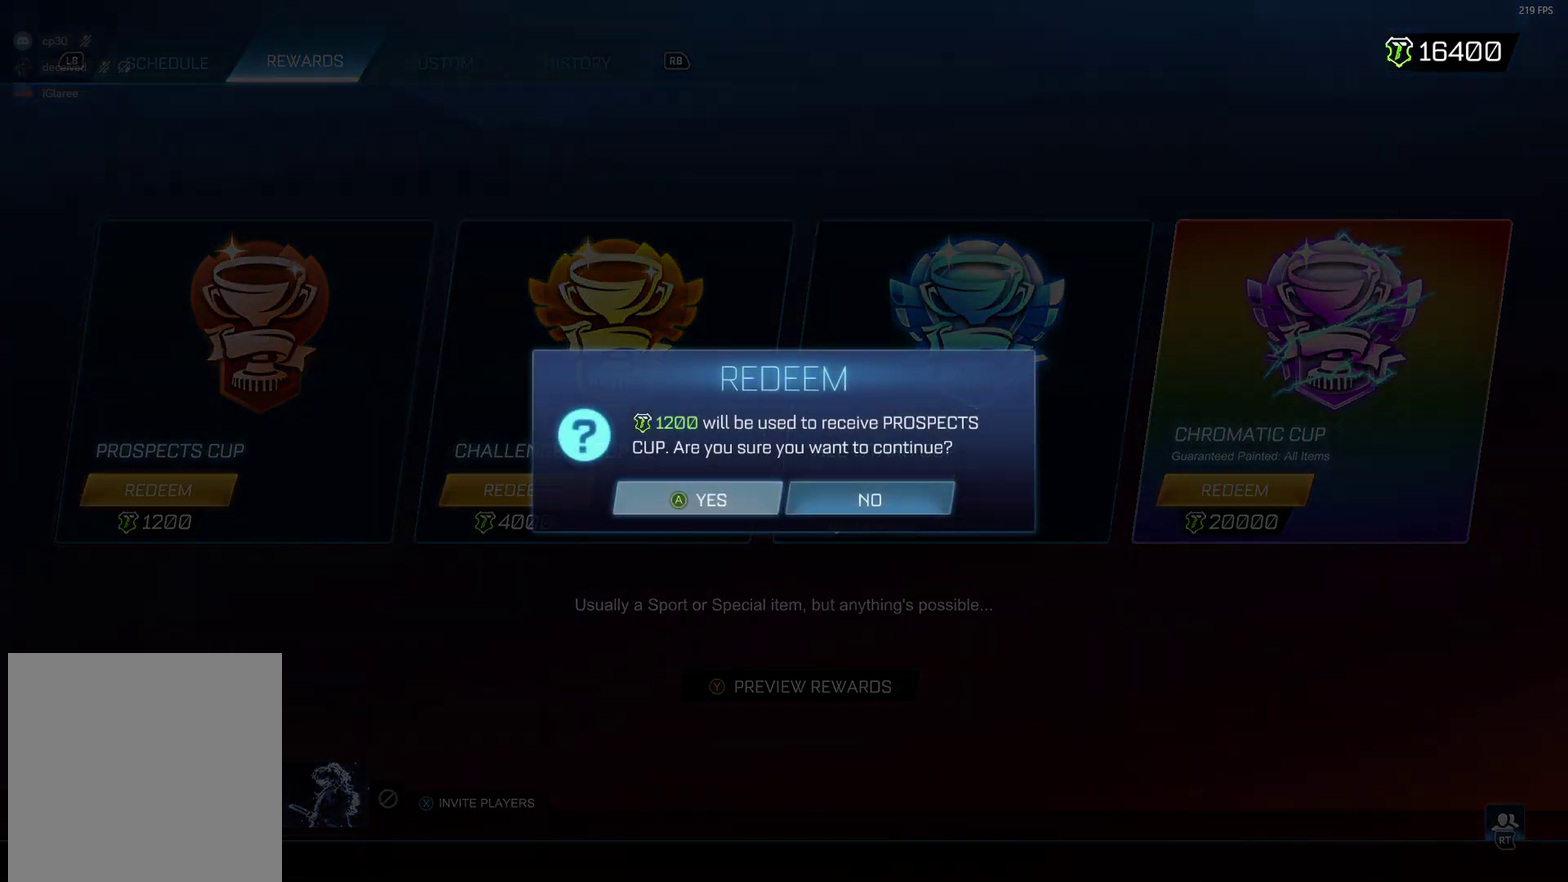
{"dt_ms": 600, "buttons": [], "left_stick": "center", "events": [[33, "A", "up"]]}
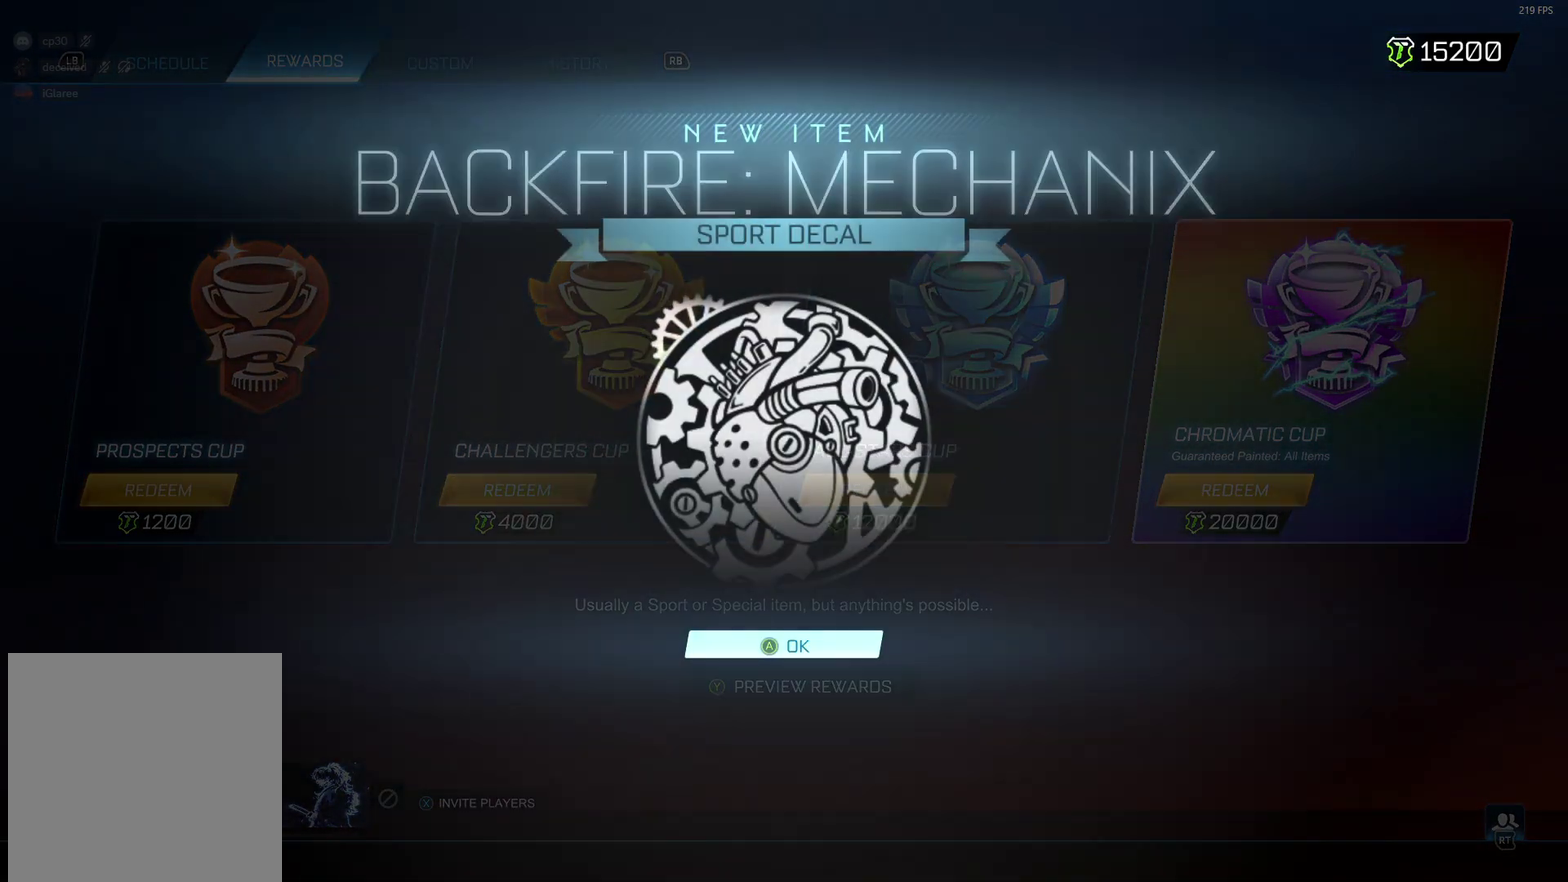
{"dt_ms": 500, "buttons": ["A"], "left_stick": "center", "events": [[300, "A", "down"], [383, "A", "up"], [467, "A", "down"]]}
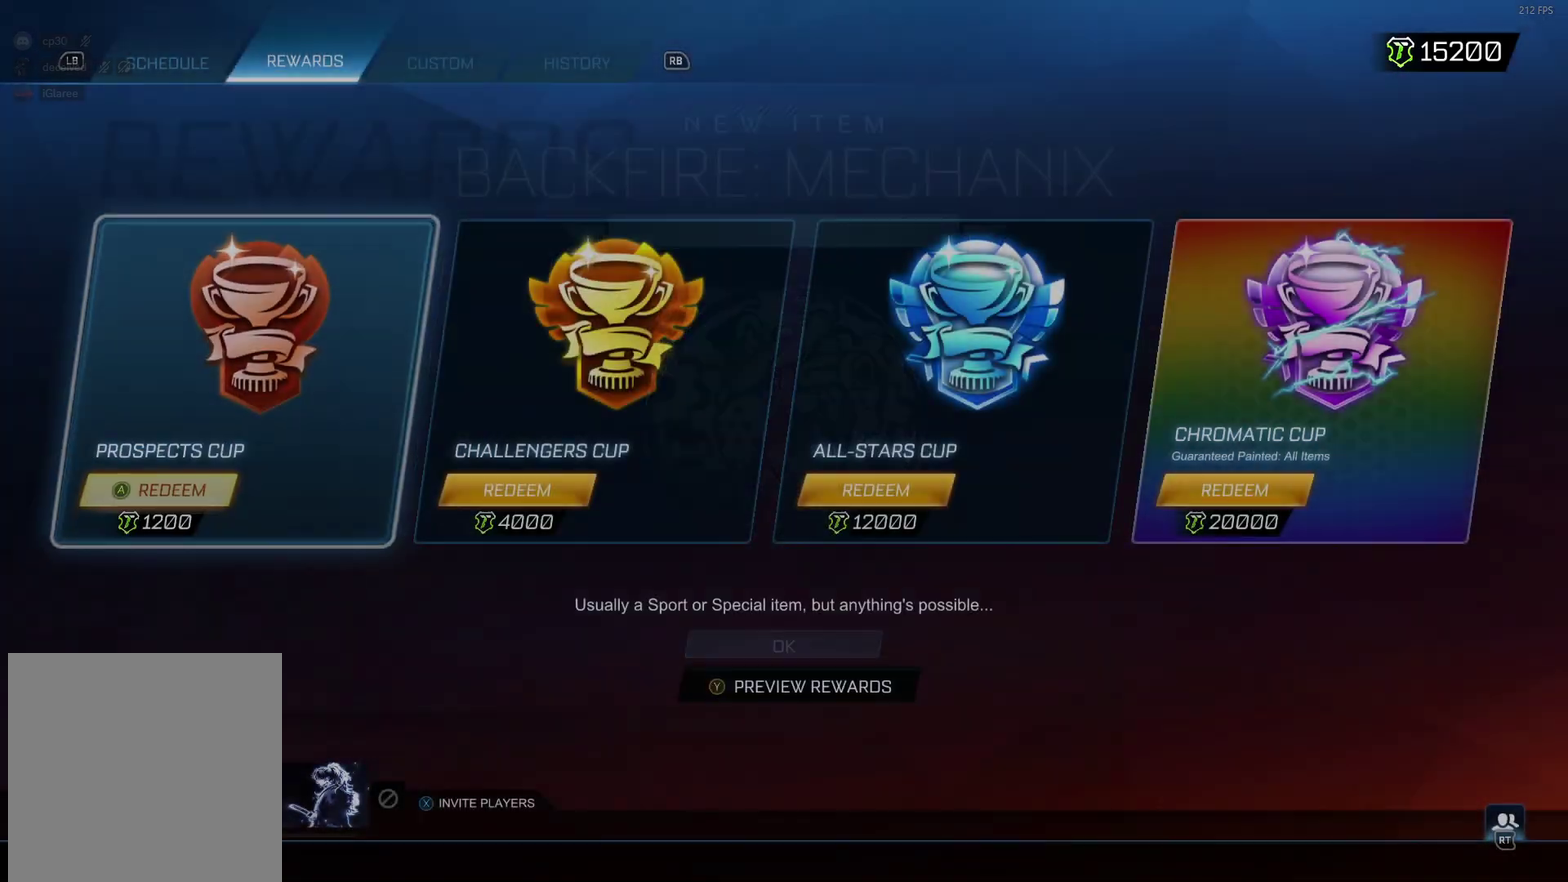
{"dt_ms": 300, "buttons": [], "left_stick": "center", "events": [[50, "A", "up"], [67, "left_stick", "left"], [167, "A", "down"], [183, "left_stick", "center"], [267, "A", "up"]]}
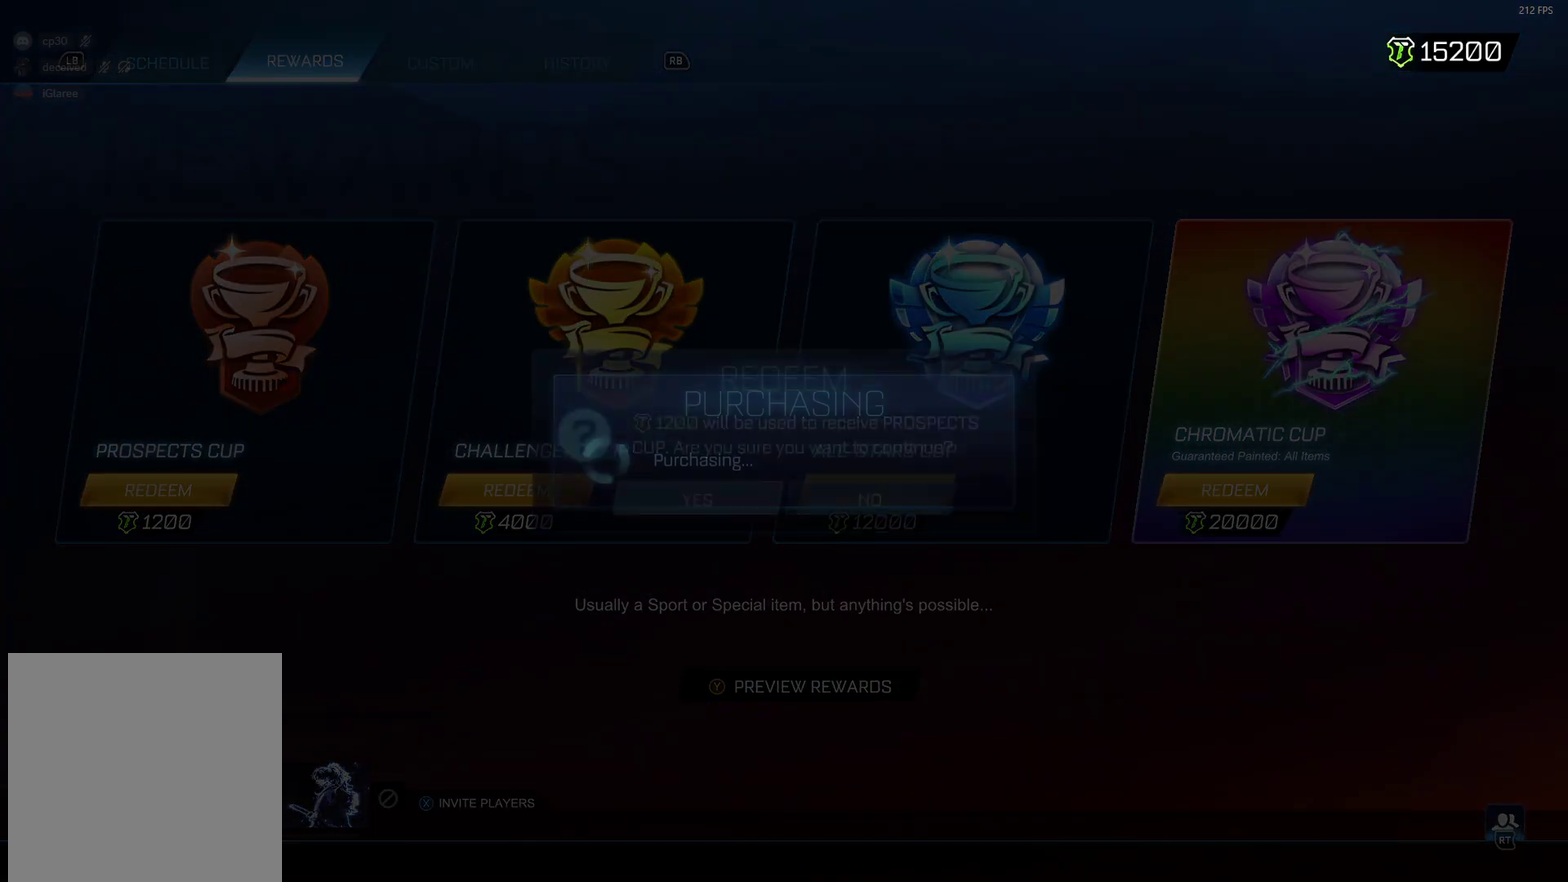
{"dt_ms": 600, "buttons": [], "left_stick": "center", "events": []}
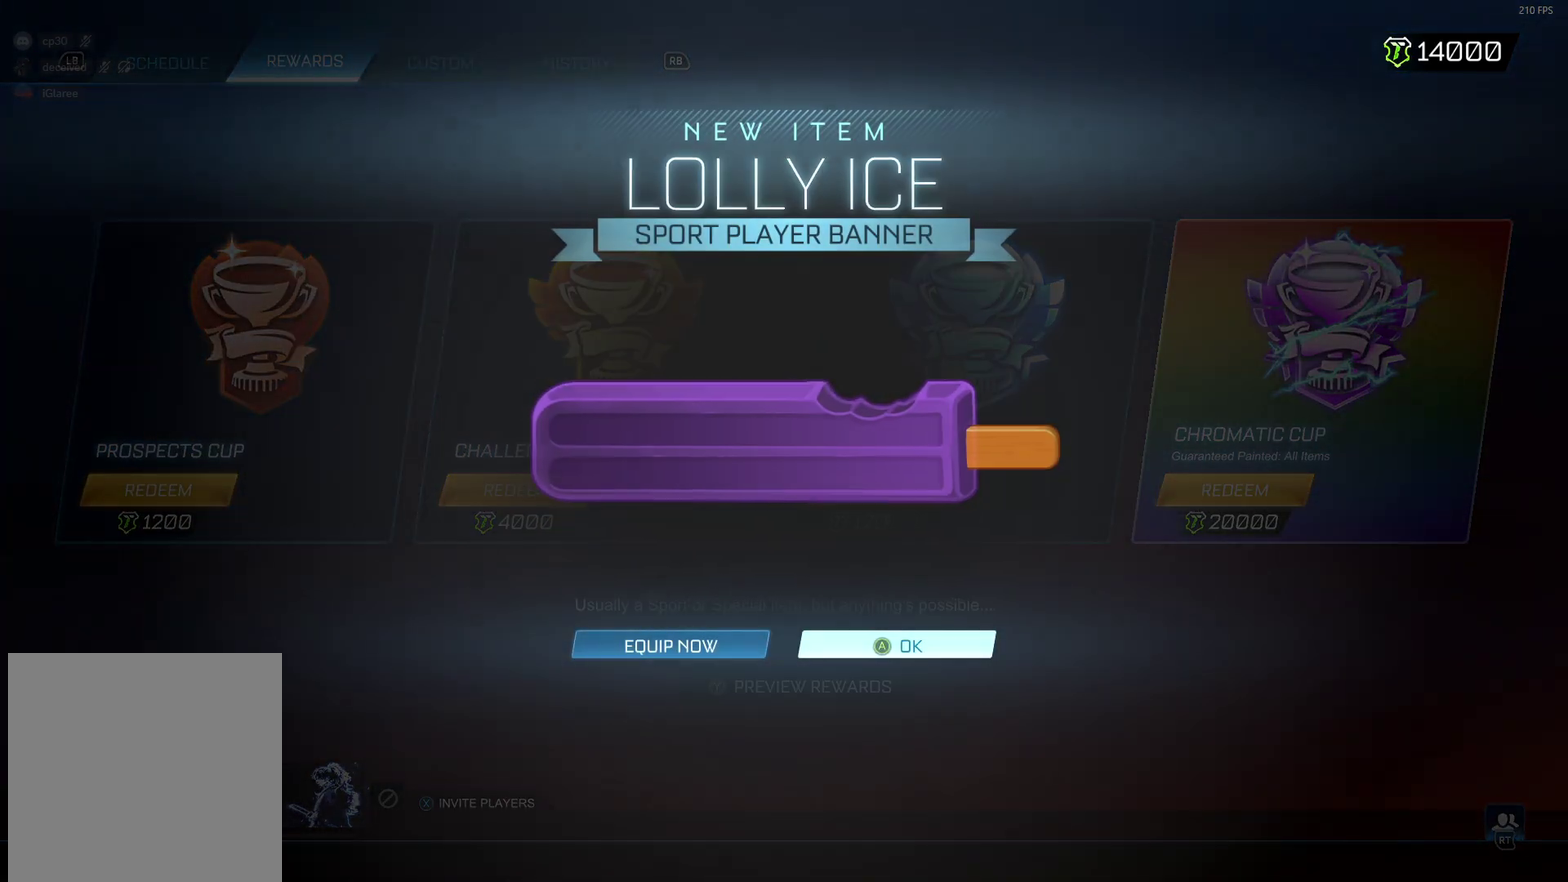
{"dt_ms": 500, "buttons": [], "left_stick": "left", "events": [[183, "A", "down"], [300, "A", "up"], [400, "A", "down"], [483, "A", "up"], [500, "left_stick", "left"]]}
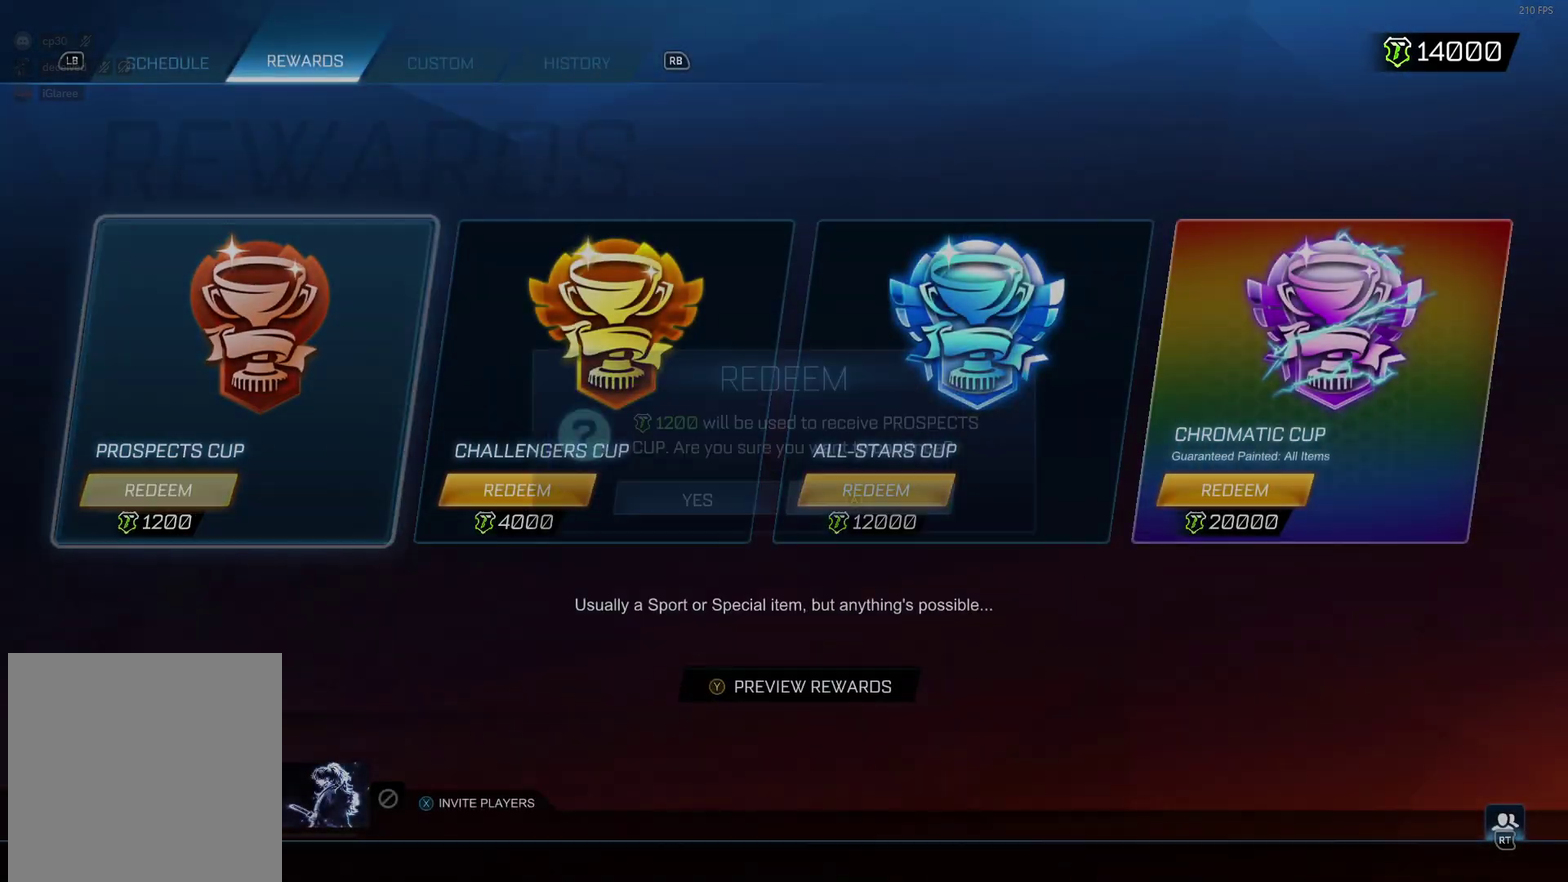
{"dt_ms": 300, "buttons": [], "left_stick": "center", "events": [[117, "A", "down"], [133, "left_stick", "center"], [217, "A", "up"]]}
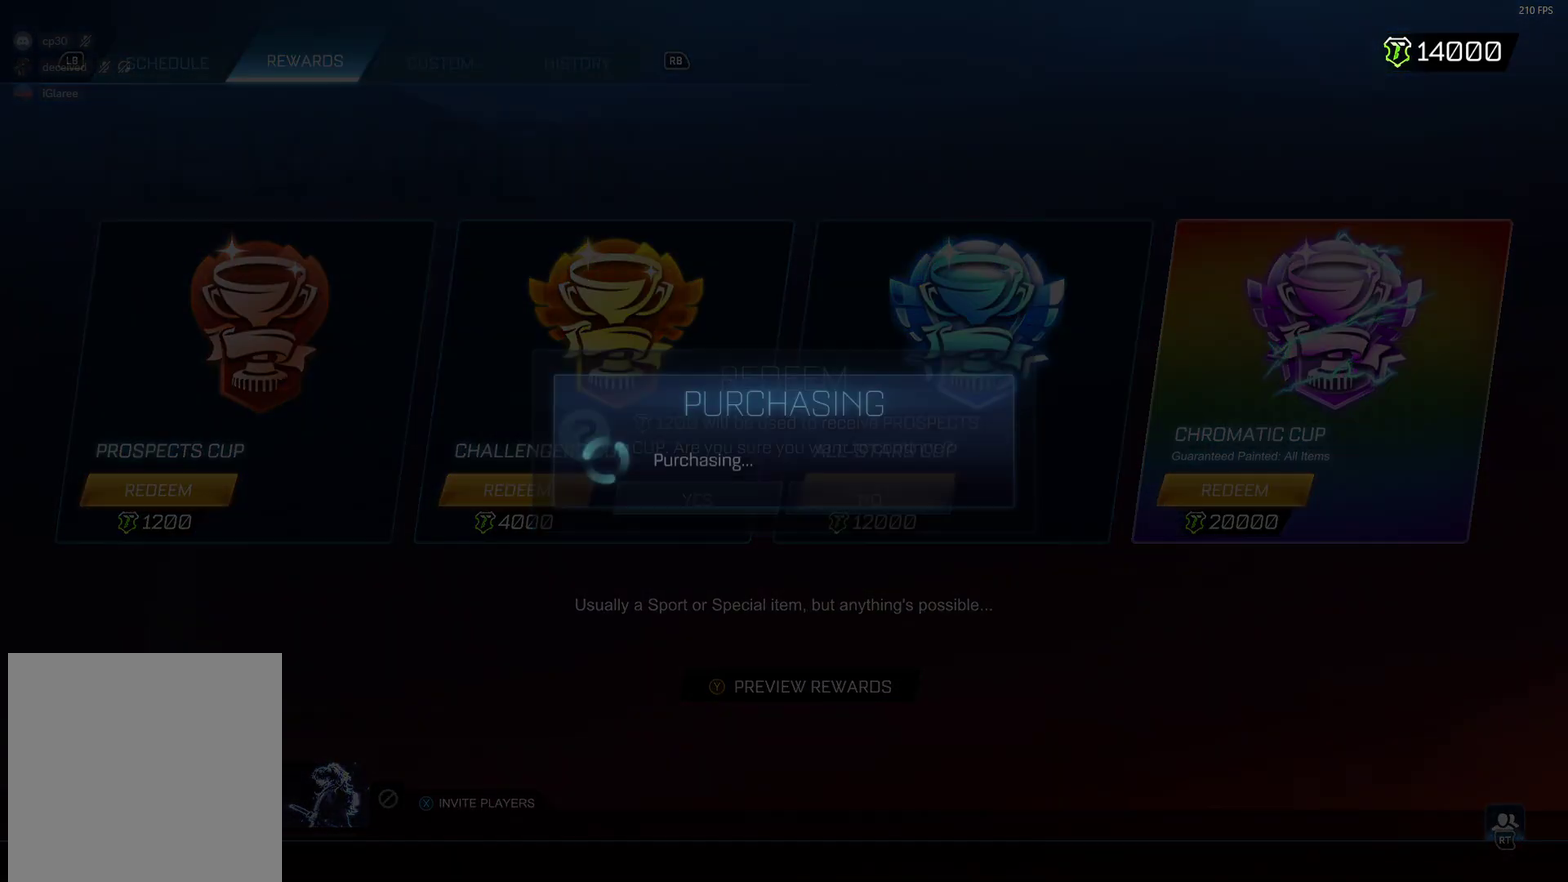
{"dt_ms": 500, "buttons": [], "left_stick": "center", "events": []}
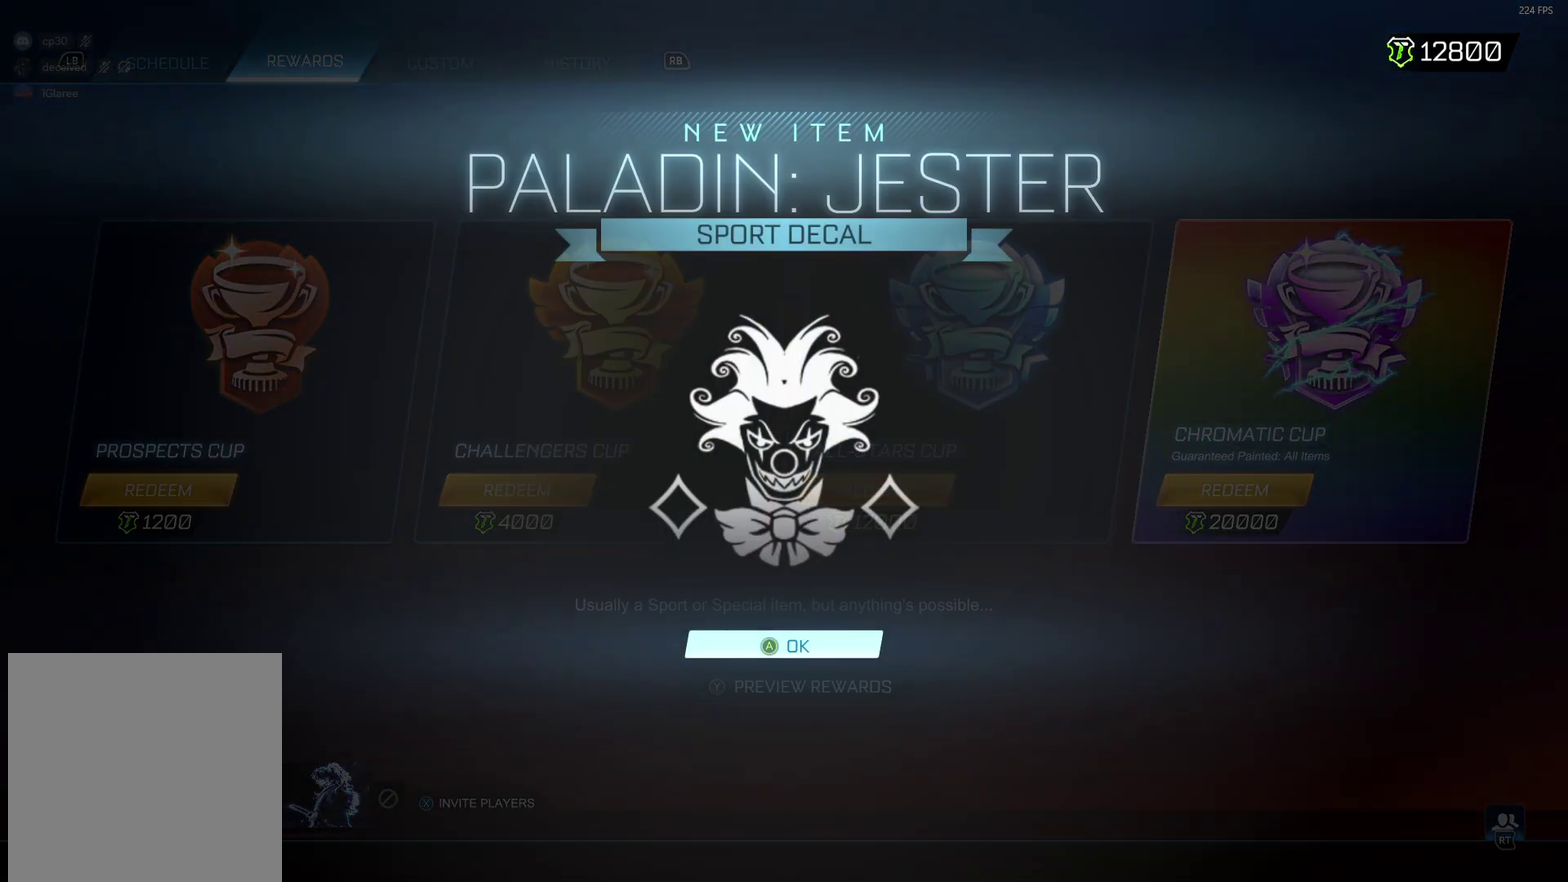
{"dt_ms": 500, "buttons": [], "left_stick": "left", "events": [[183, "A", "down"], [267, "A", "up"], [367, "A", "down"], [433, "A", "up"], [433, "left_stick", "left"]]}
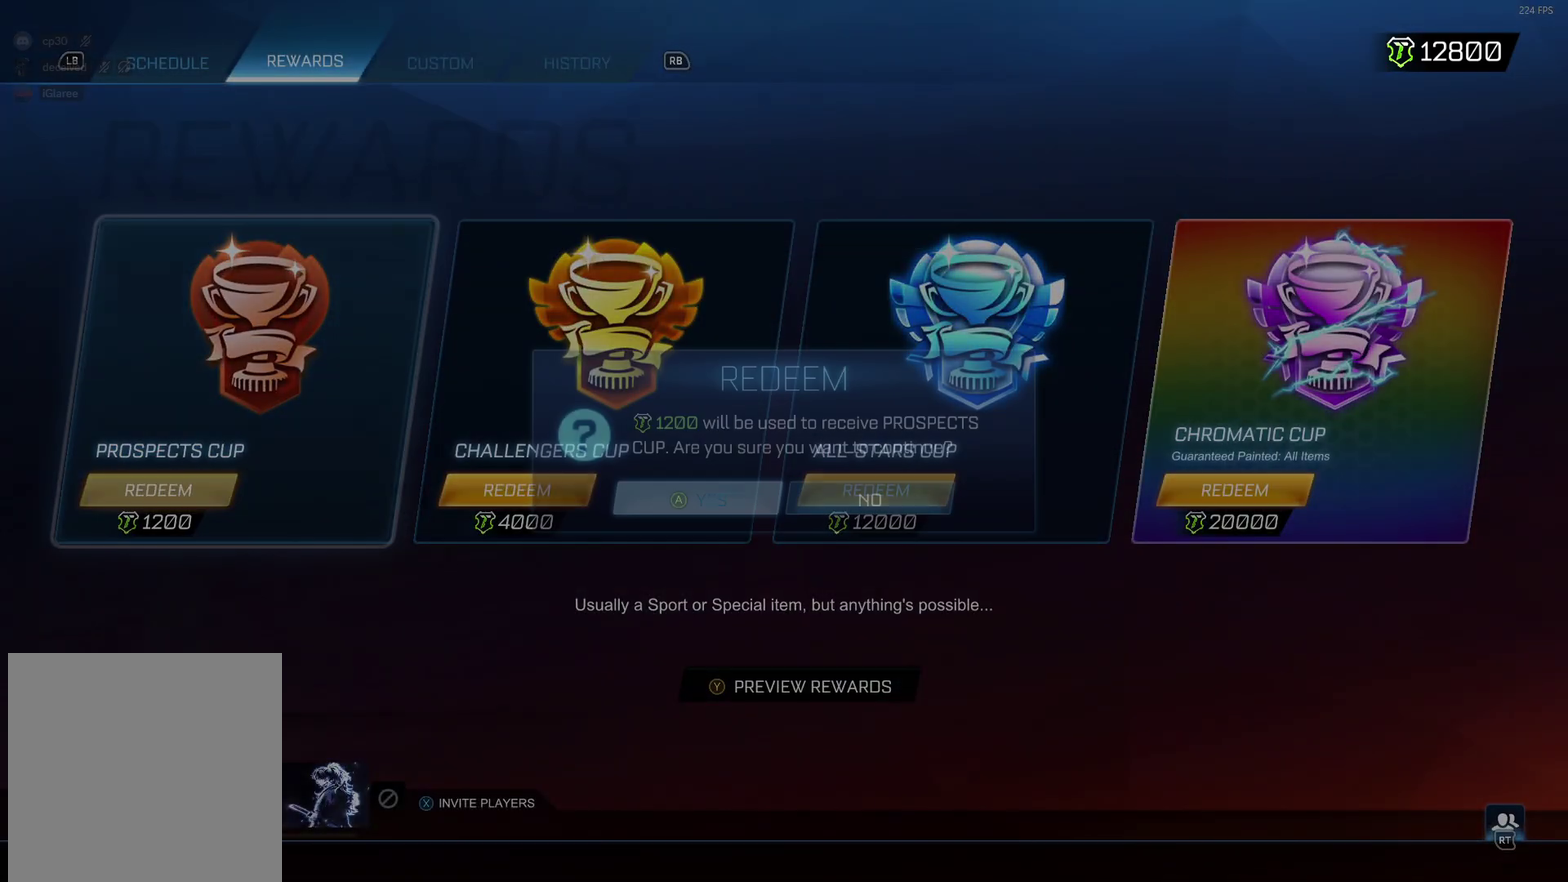
{"dt_ms": 700, "buttons": [], "left_stick": "center", "events": [[50, "left_stick", "center"], [67, "A", "down"], [167, "A", "up"]]}
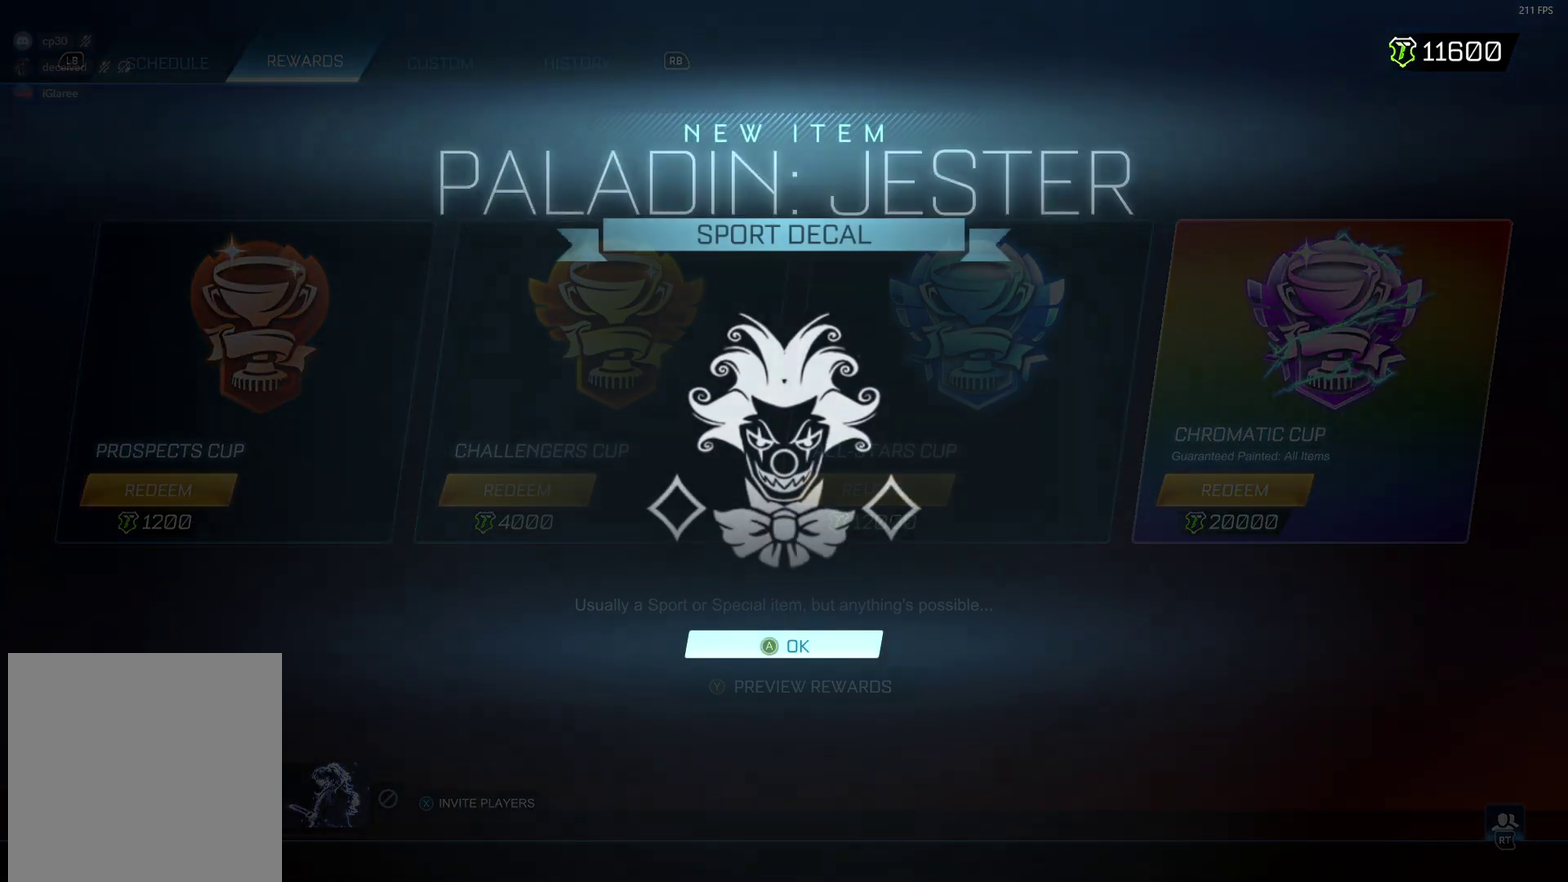
{"dt_ms": 300, "buttons": ["A"], "left_stick": "center", "events": [[267, "A", "down"]]}
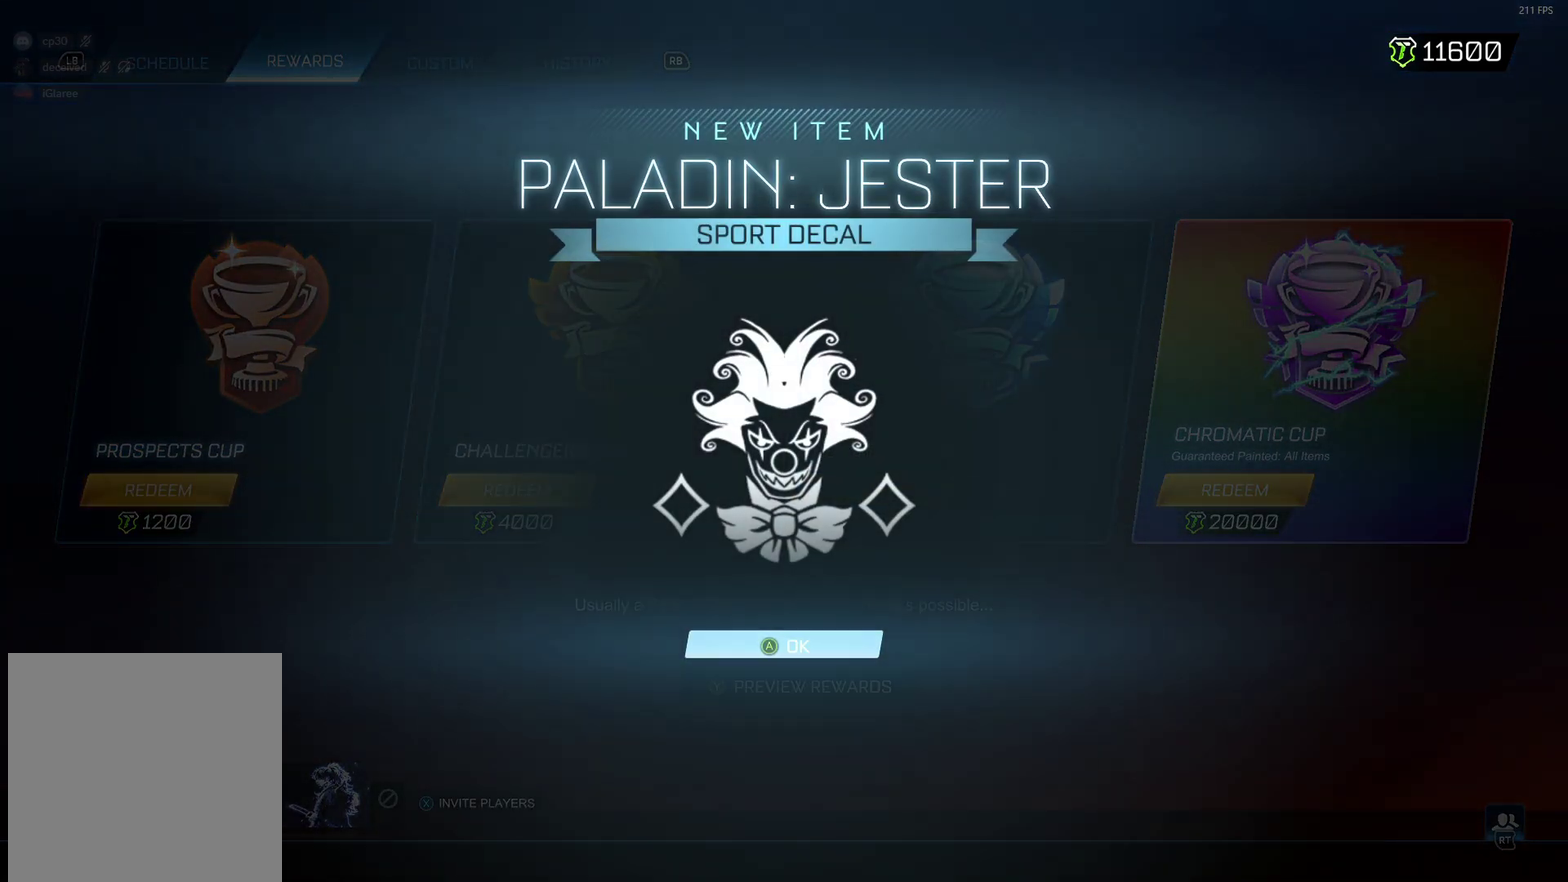
{"dt_ms": 300, "buttons": [], "left_stick": "left", "events": [[50, "A", "up"], [167, "A", "down"], [233, "A", "up"], [250, "left_stick", "left"]]}
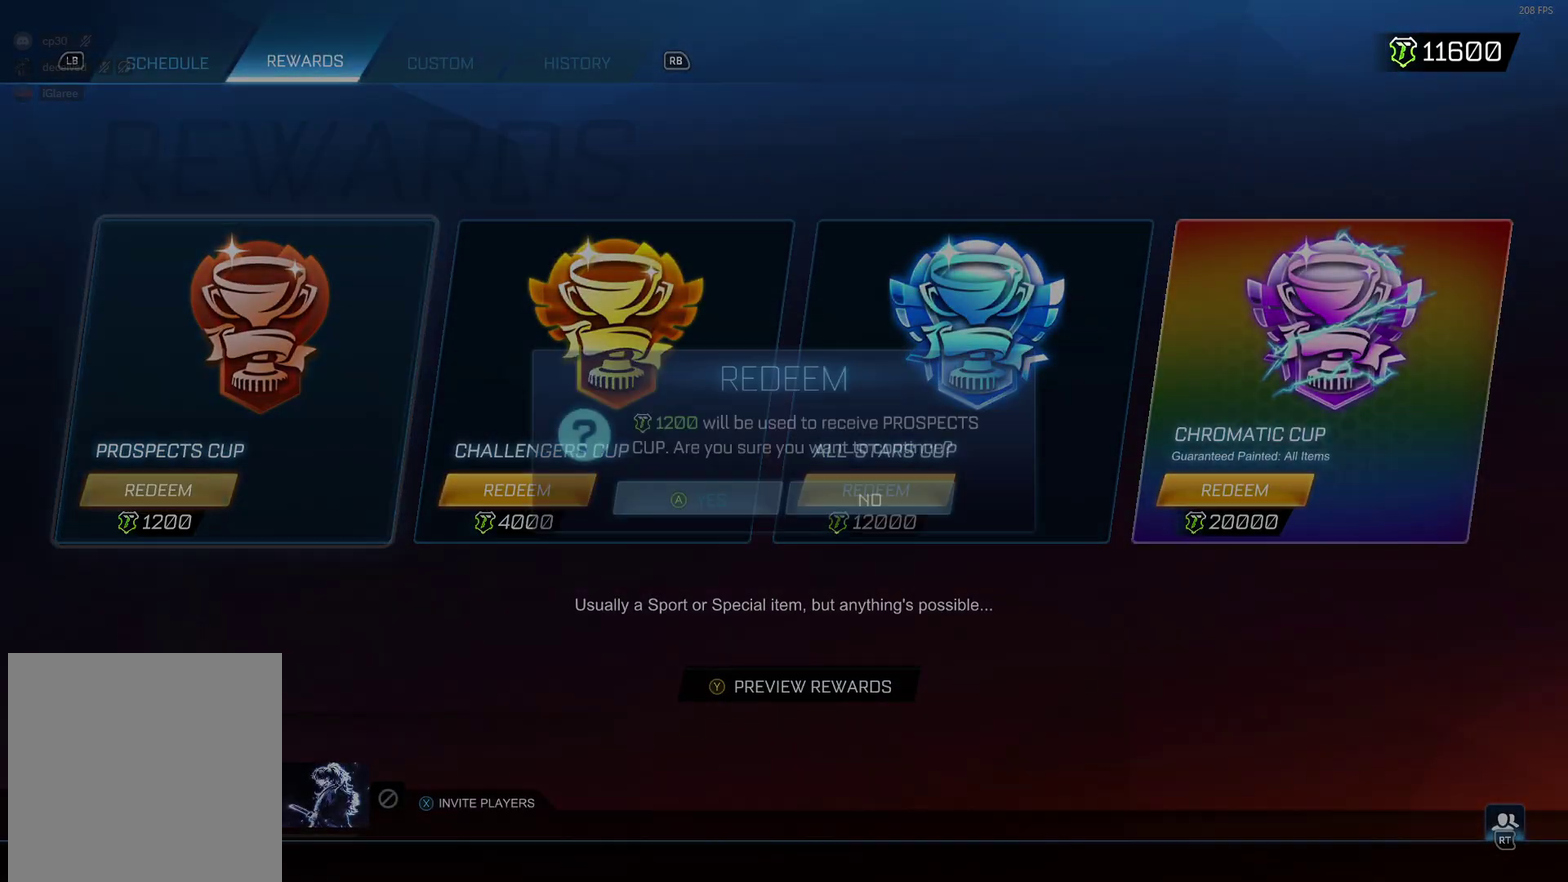
{"dt_ms": 600, "buttons": [], "left_stick": "center", "events": [[67, "left_stick", "center"], [117, "A", "down"], [200, "A", "up"]]}
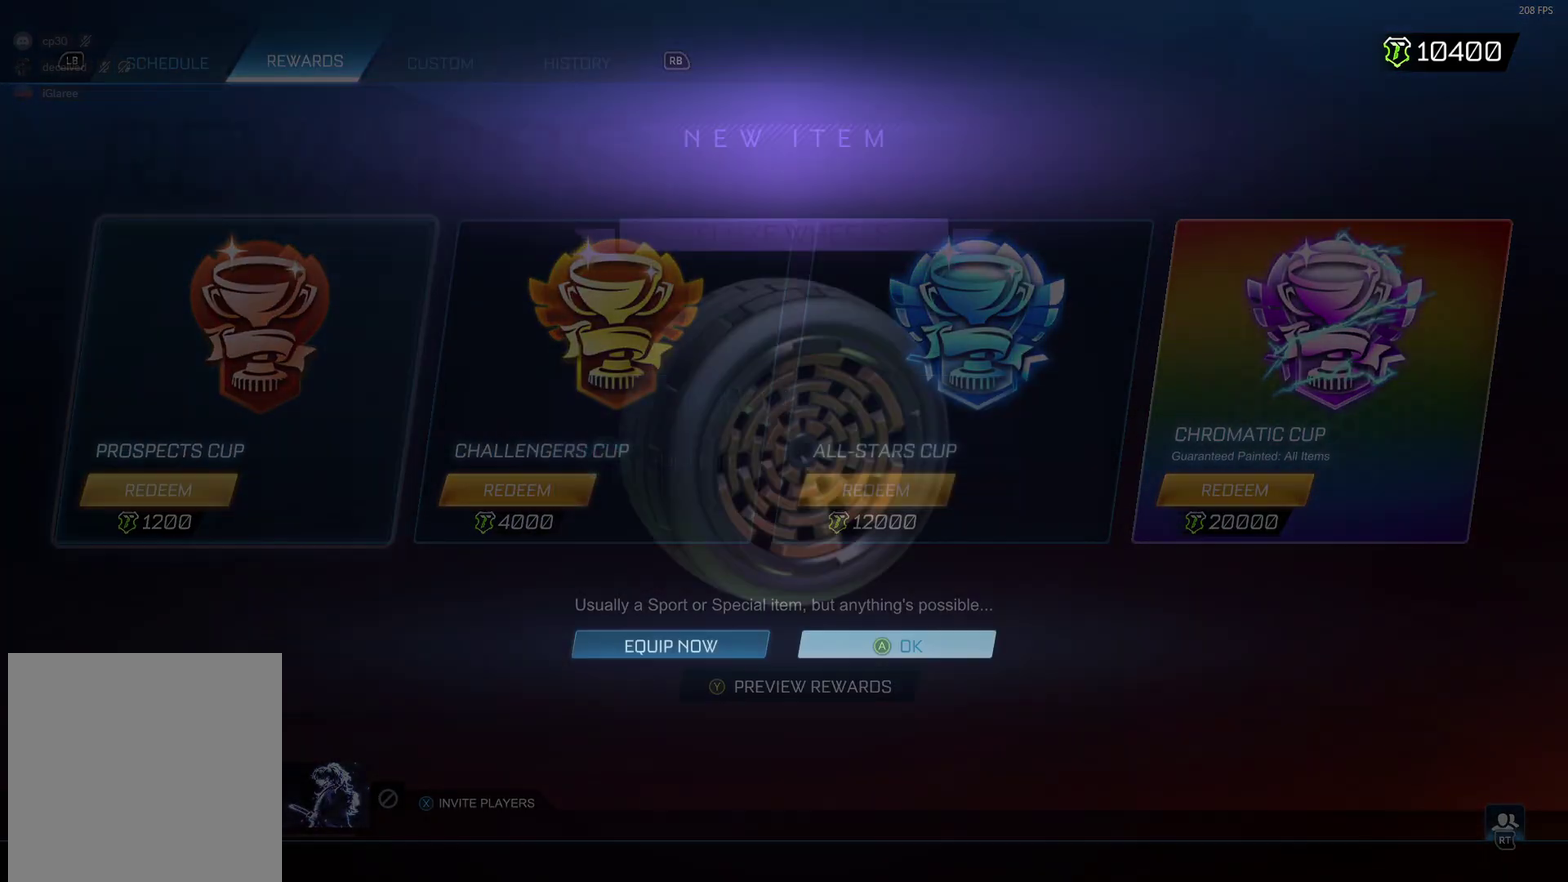
{"dt_ms": 300, "buttons": [], "left_stick": "center", "events": []}
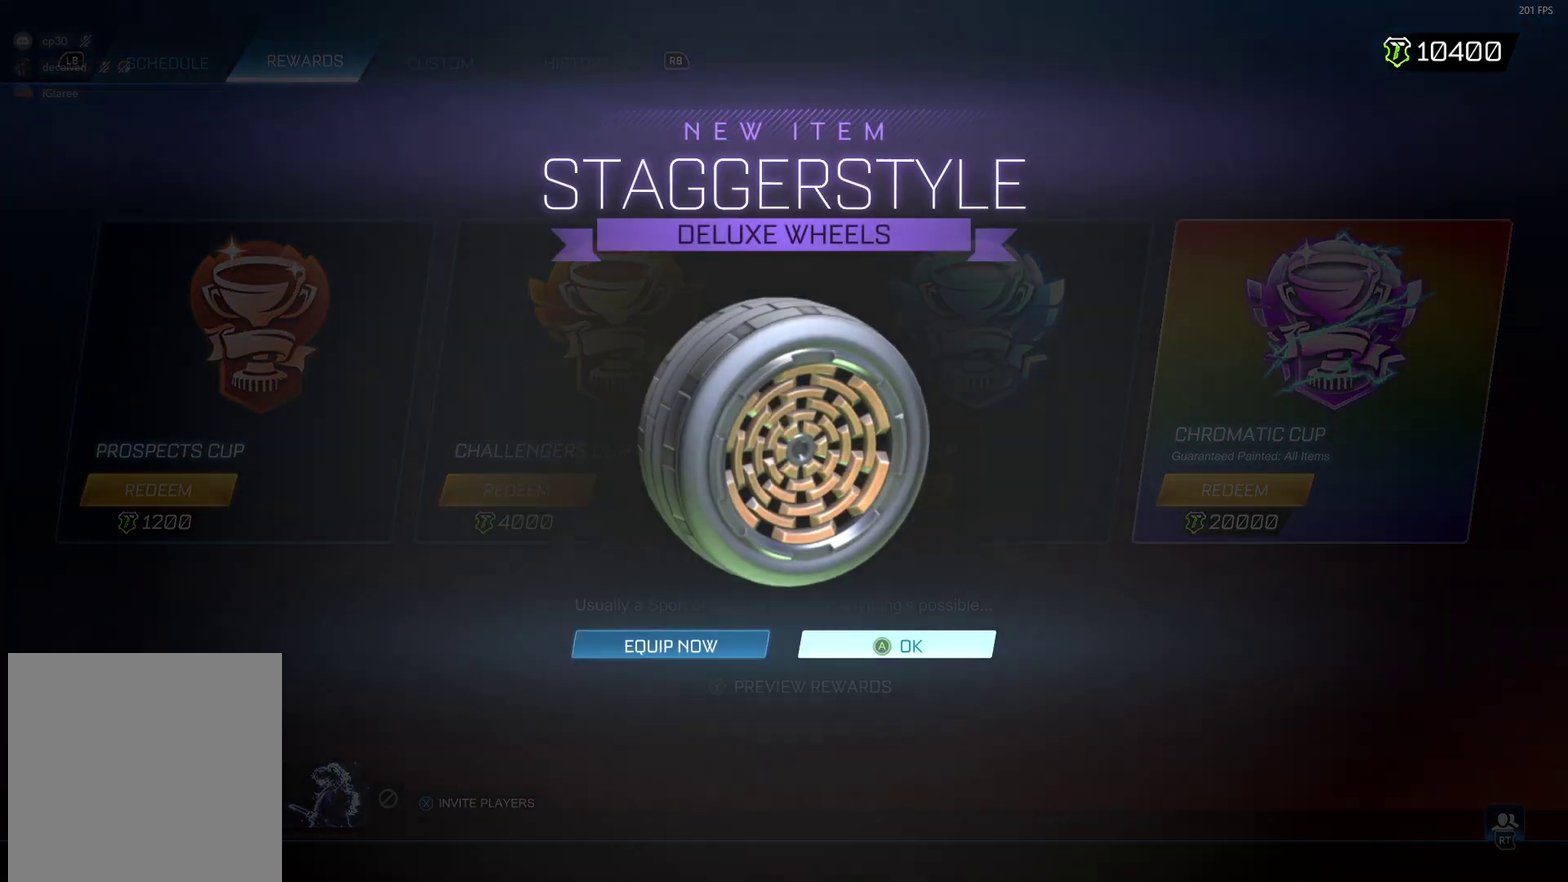
{"dt_ms": 500, "buttons": [], "left_stick": "left", "events": [[133, "A", "down"], [200, "A", "up"], [300, "A", "down"], [367, "A", "up"], [400, "left_stick", "left"]]}
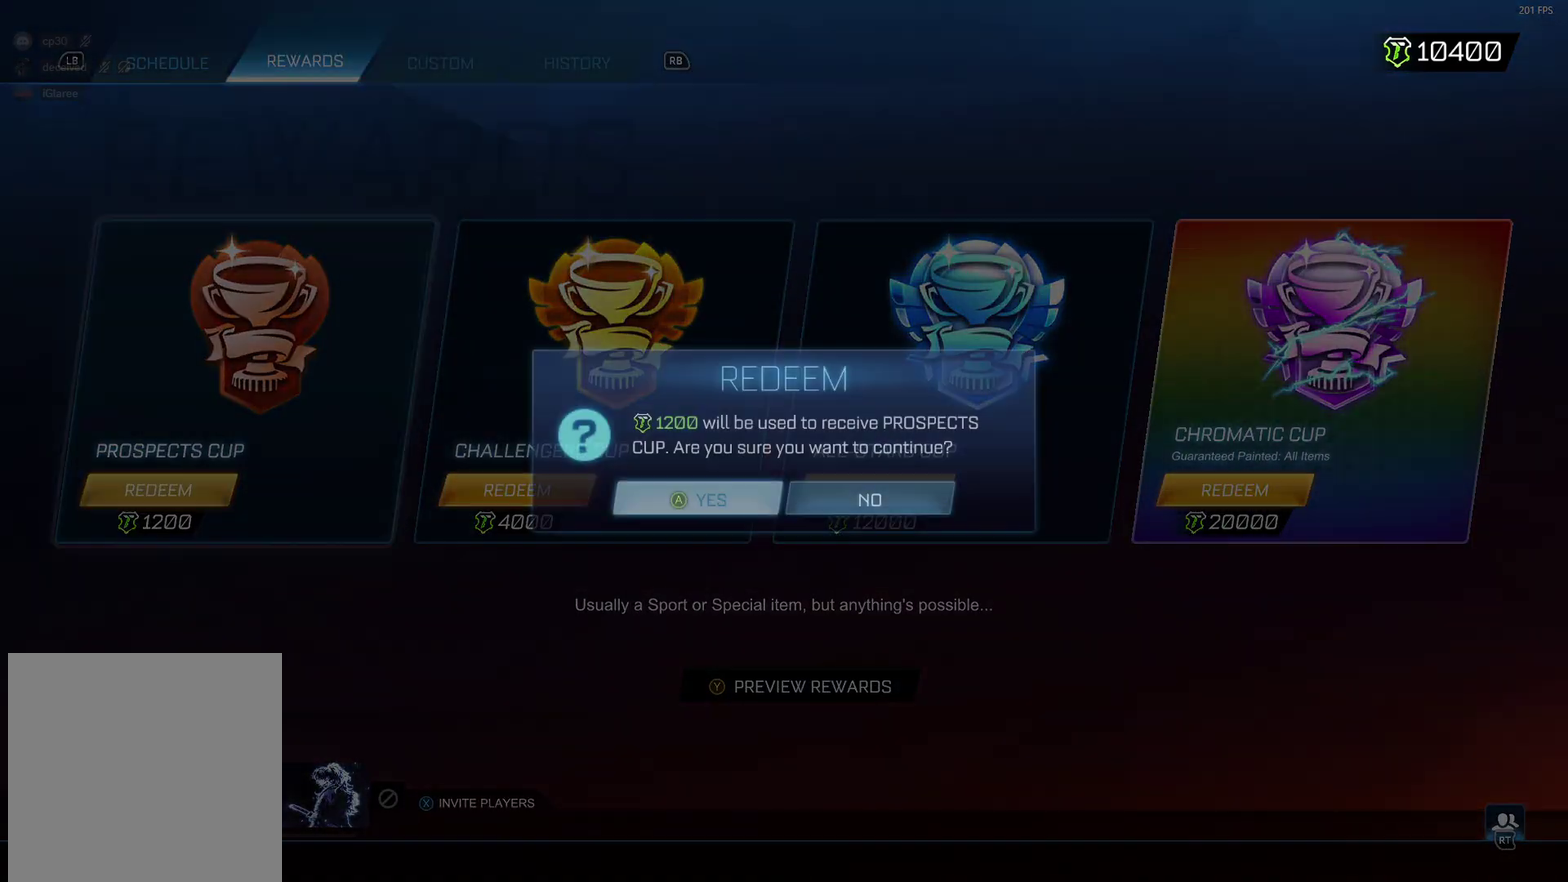
{"dt_ms": 400, "buttons": [], "left_stick": "center", "events": [[33, "A", "down"], [50, "left_stick", "center"], [117, "A", "up"]]}
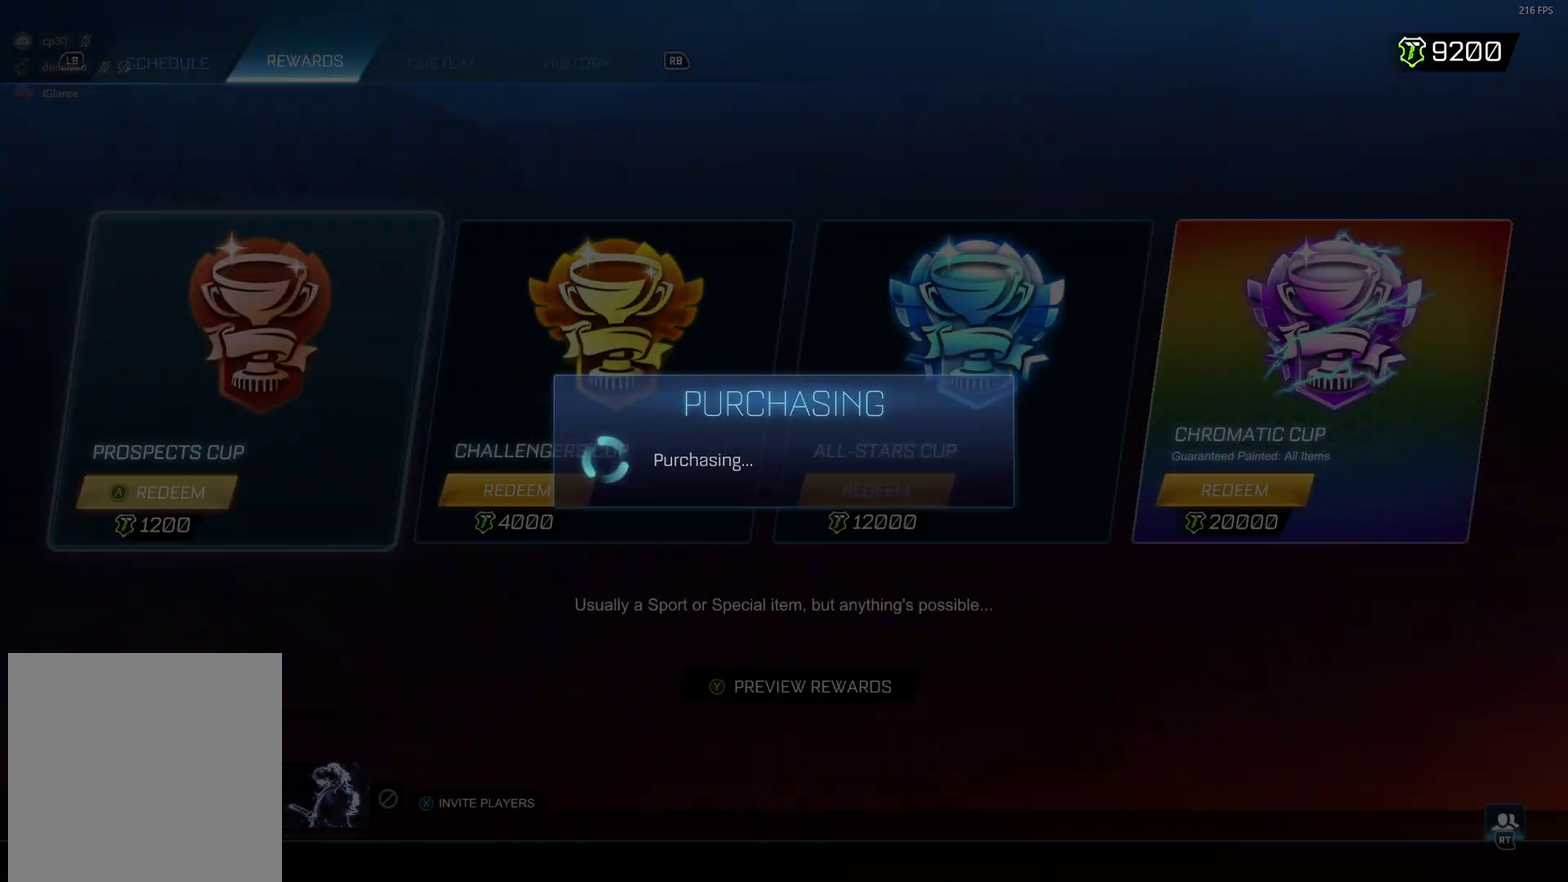
{"dt_ms": 800, "buttons": [], "left_stick": "center", "events": [[667, "A", "down"], [767, "A", "up"]]}
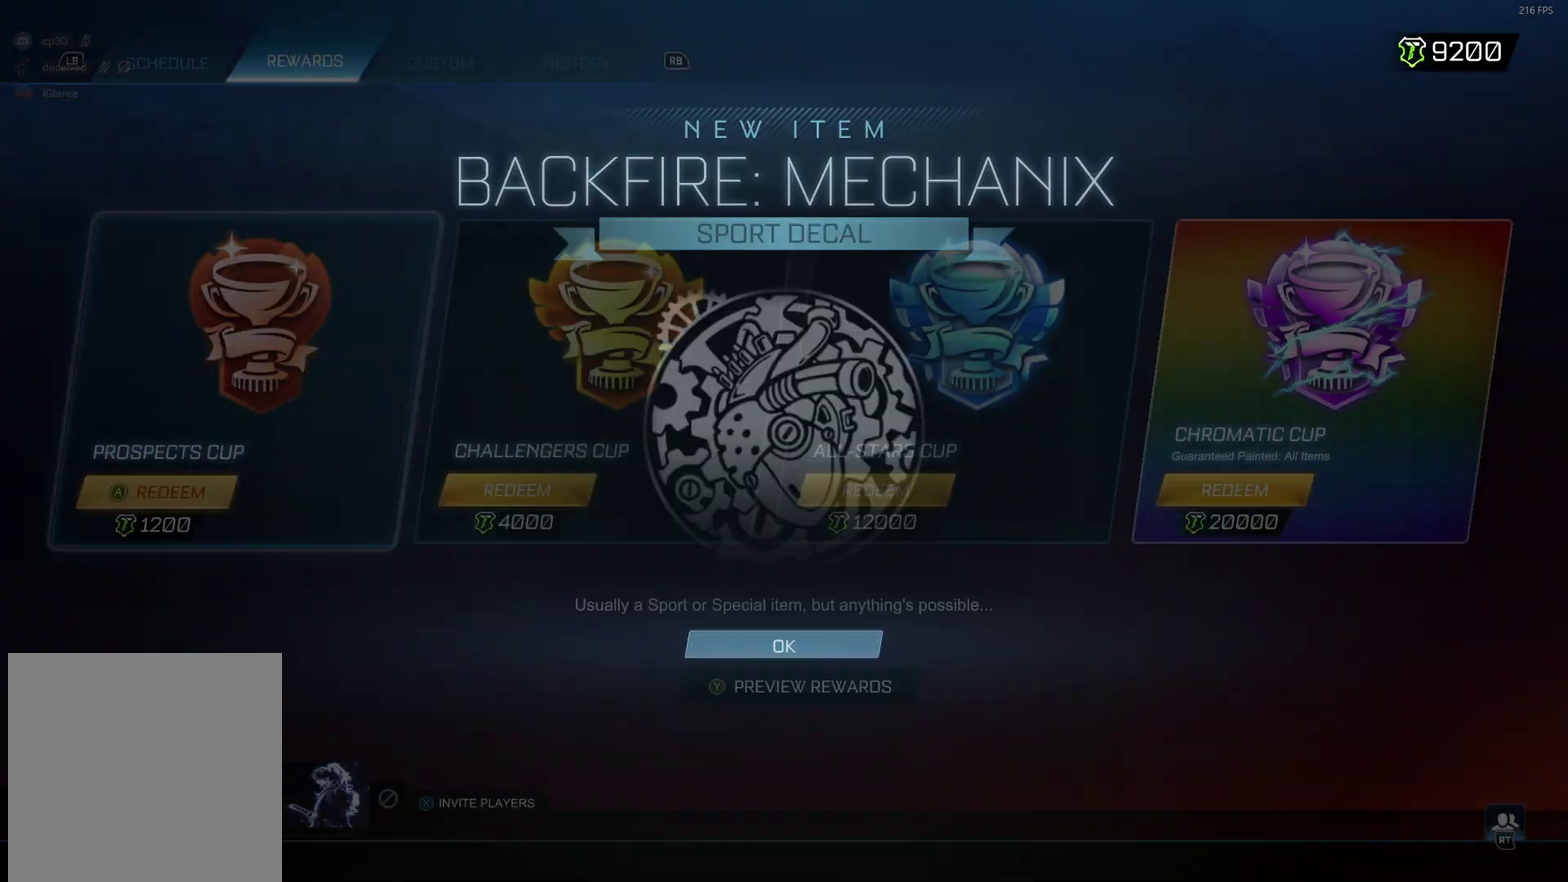
{"dt_ms": 400, "buttons": [], "left_stick": "center", "events": [[67, "A", "down"], [133, "A", "up"], [133, "left_stick", "left"], [267, "left_stick", "center"], [283, "A", "down"], [333, "A", "up"]]}
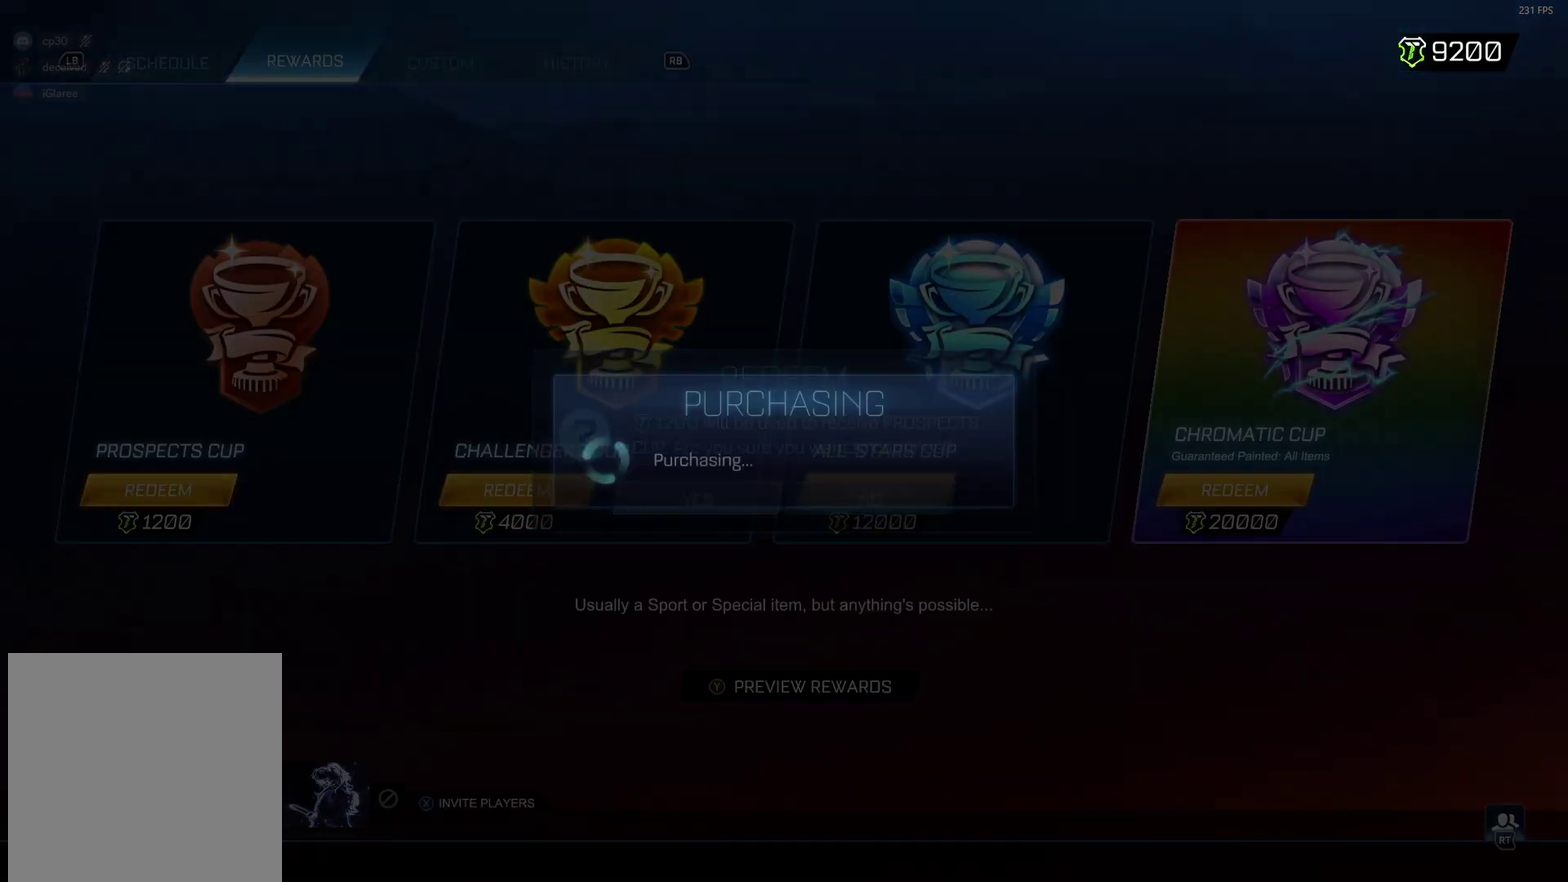
{"dt_ms": 400, "buttons": [], "left_stick": "center", "events": []}
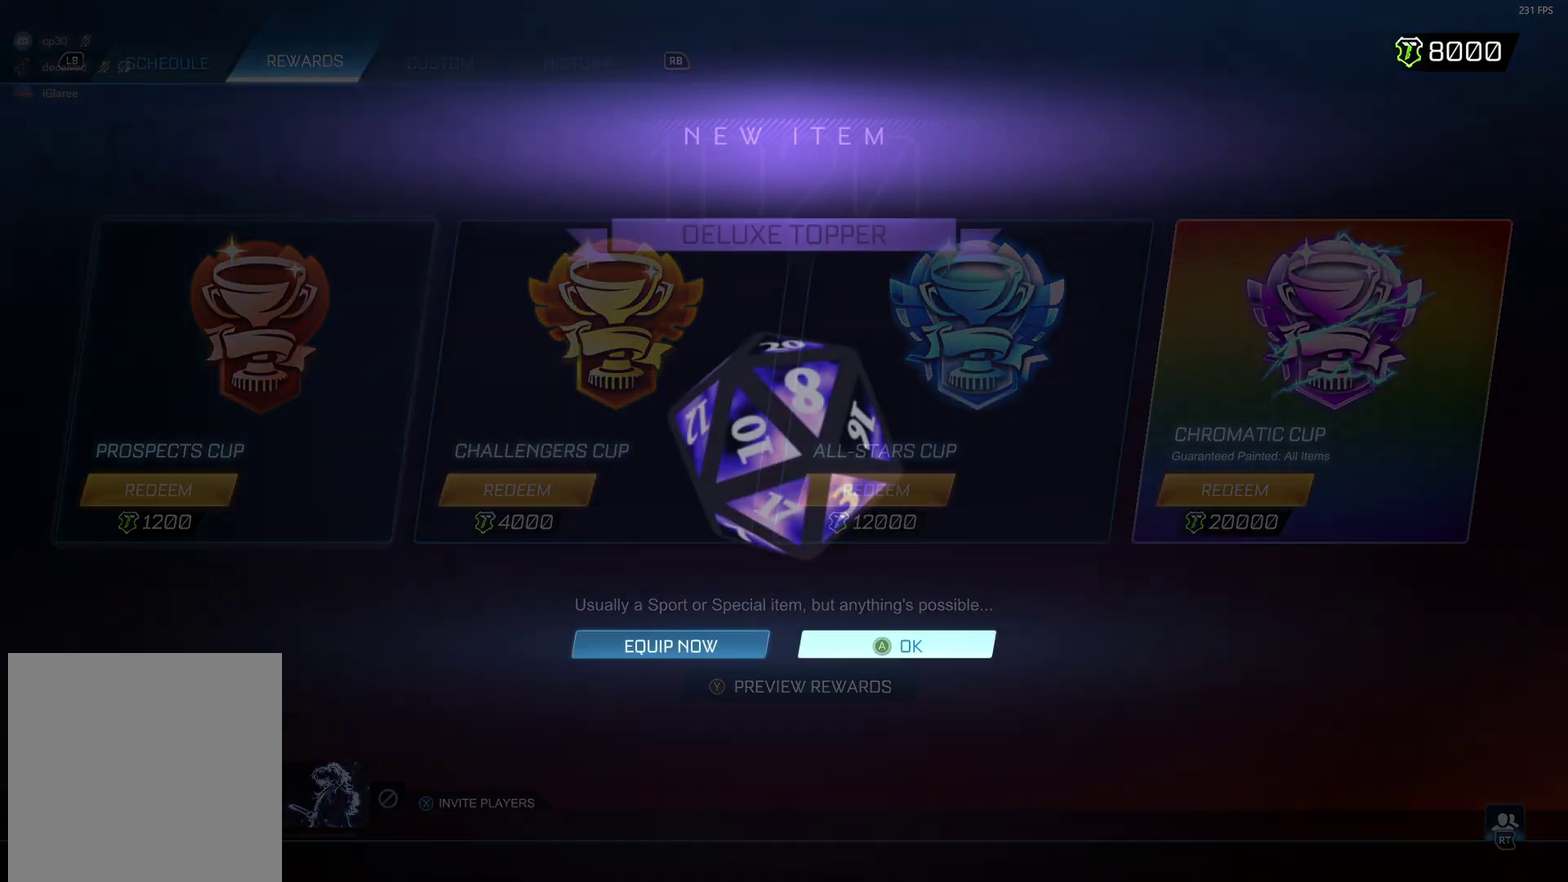
{"dt_ms": 500, "buttons": [], "left_stick": "center", "events": []}
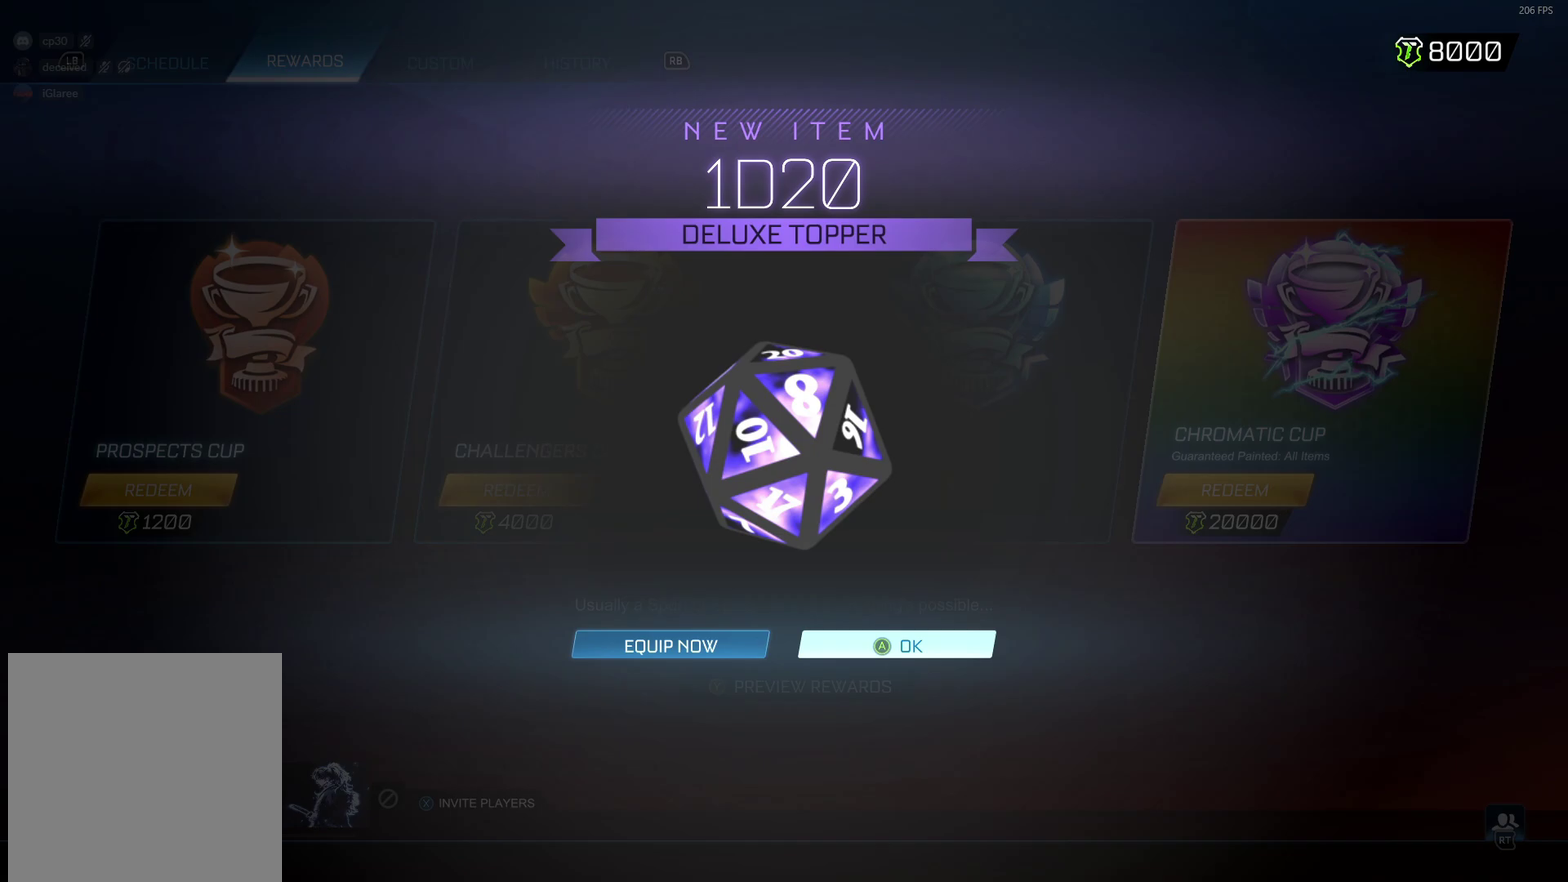
{"dt_ms": 300, "buttons": ["A"], "left_stick": "center", "events": [[250, "A", "down"]]}
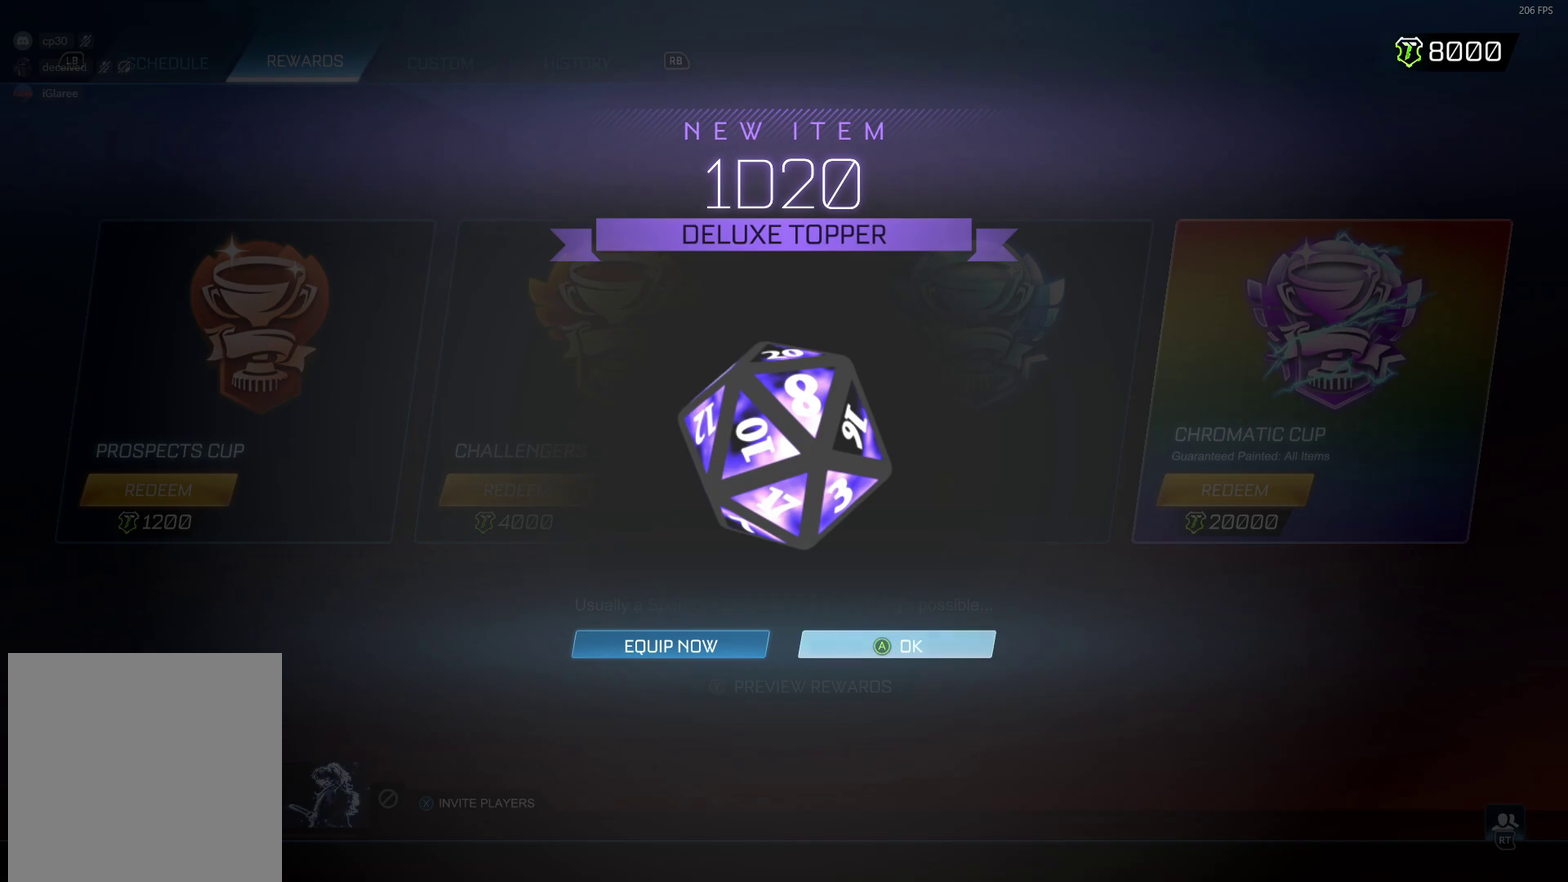
{"dt_ms": 300, "buttons": [], "left_stick": "center", "events": [[50, "A", "up"]]}
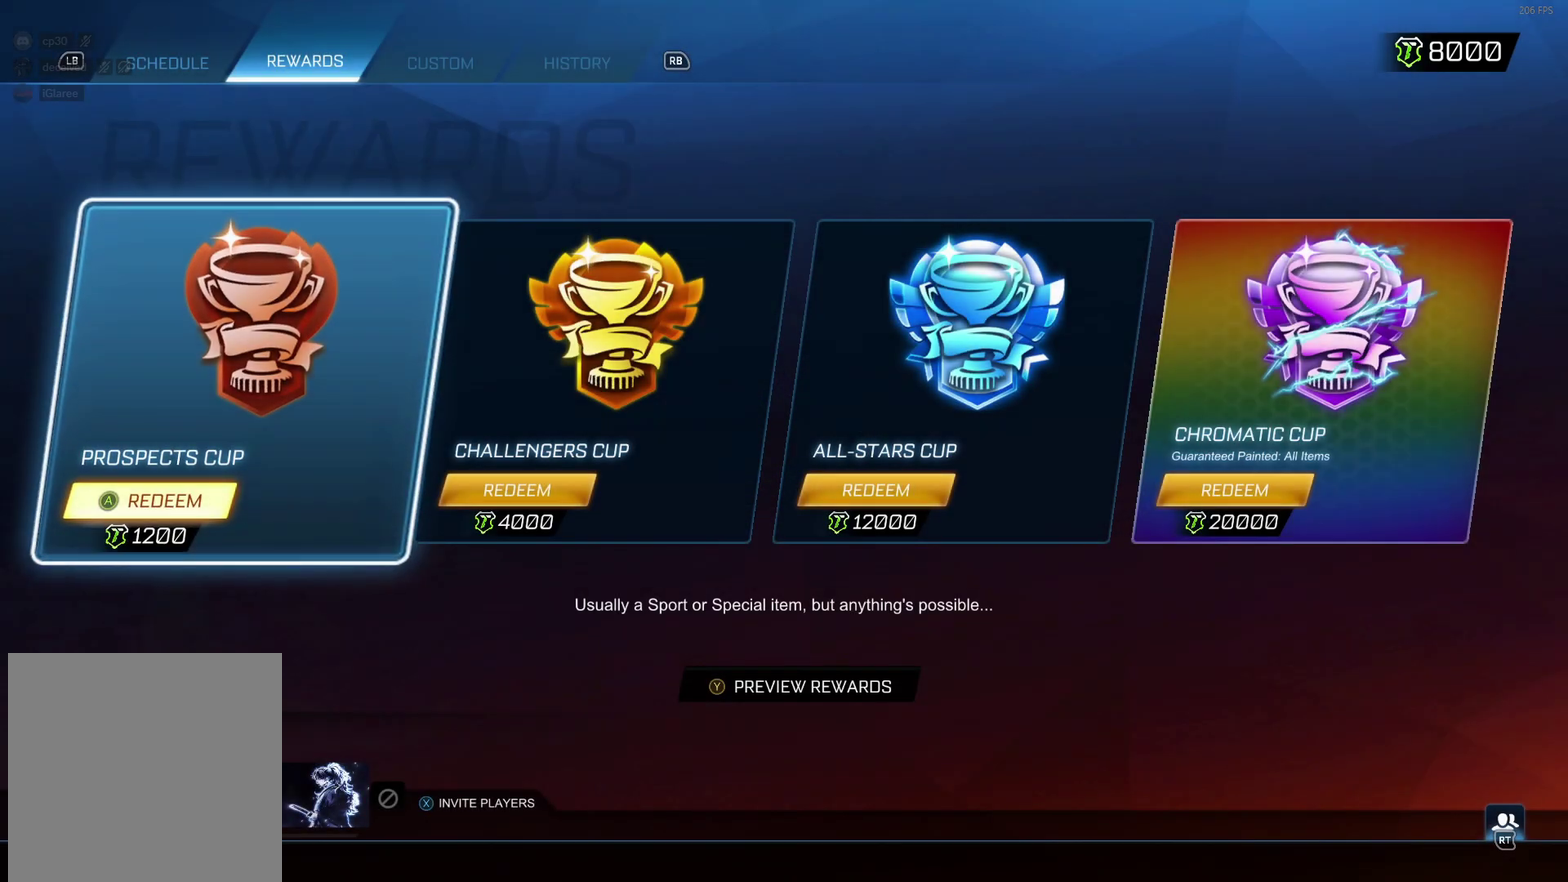
{"dt_ms": 300, "buttons": [], "left_stick": "center", "events": [[17, "A", "down"], [117, "A", "up"], [150, "left_stick", "left"], [300, "left_stick", "center"]]}
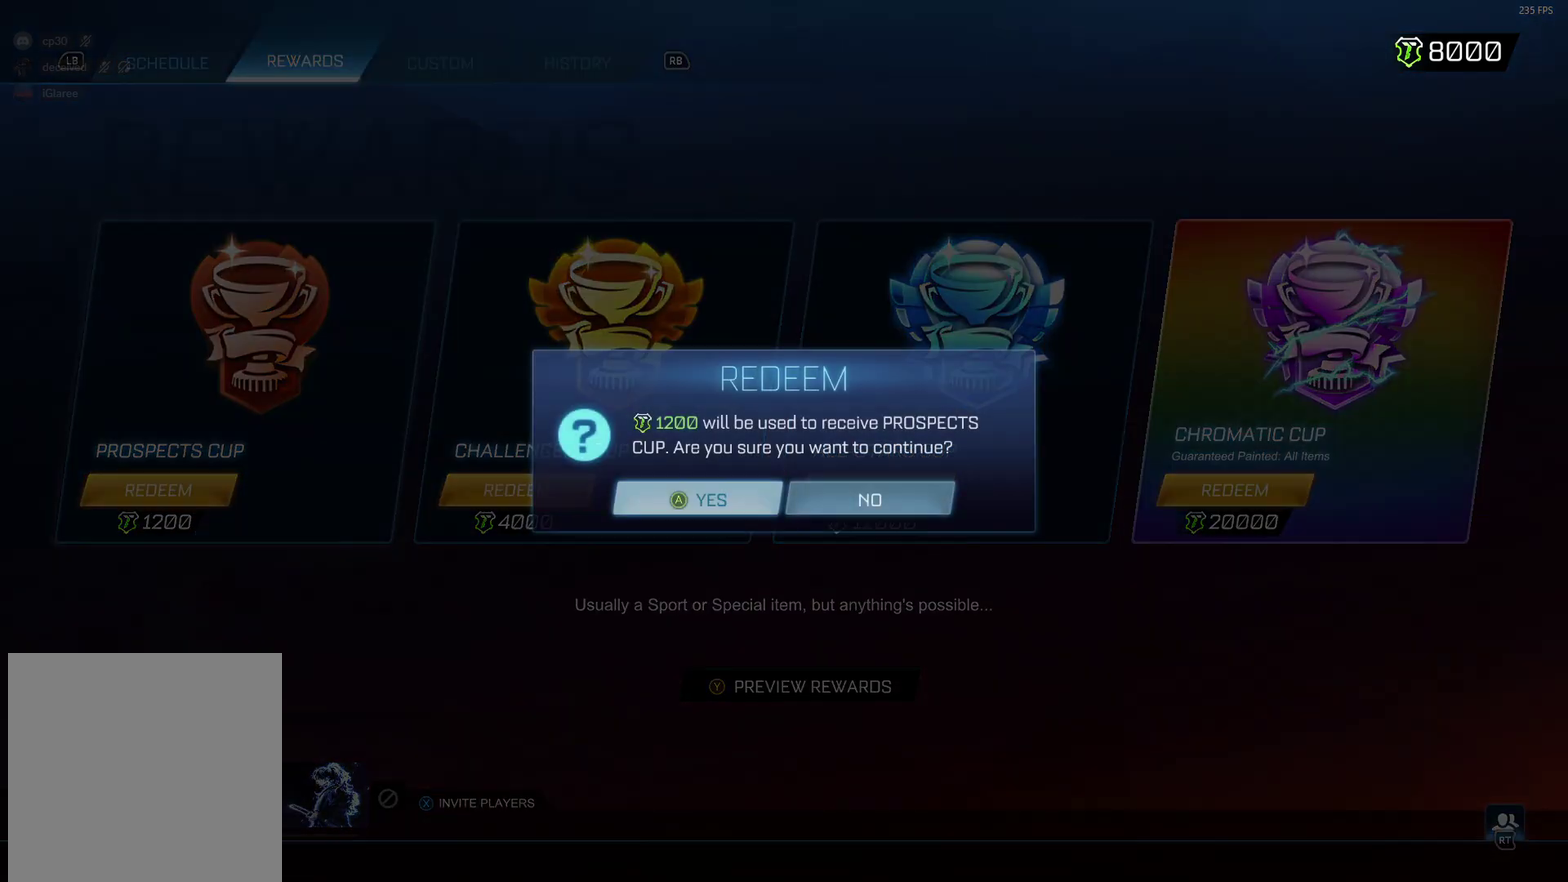
{"dt_ms": 700, "buttons": [], "left_stick": "center", "events": [[50, "A", "down"], [133, "A", "up"]]}
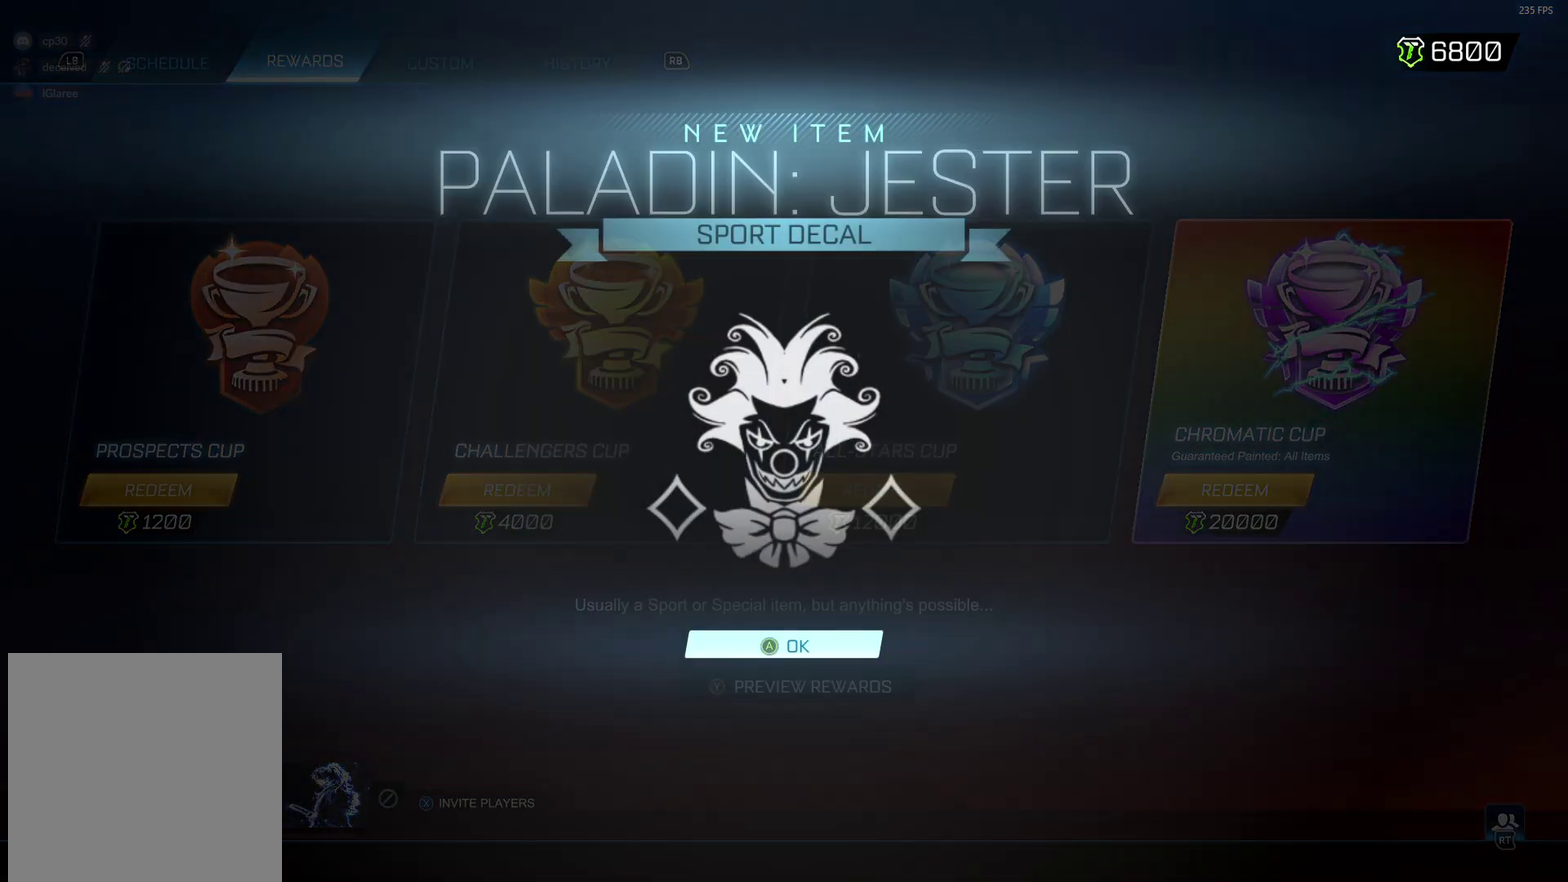
{"dt_ms": 500, "buttons": [], "left_stick": "center", "events": [[283, "A", "down"], [383, "A", "up"]]}
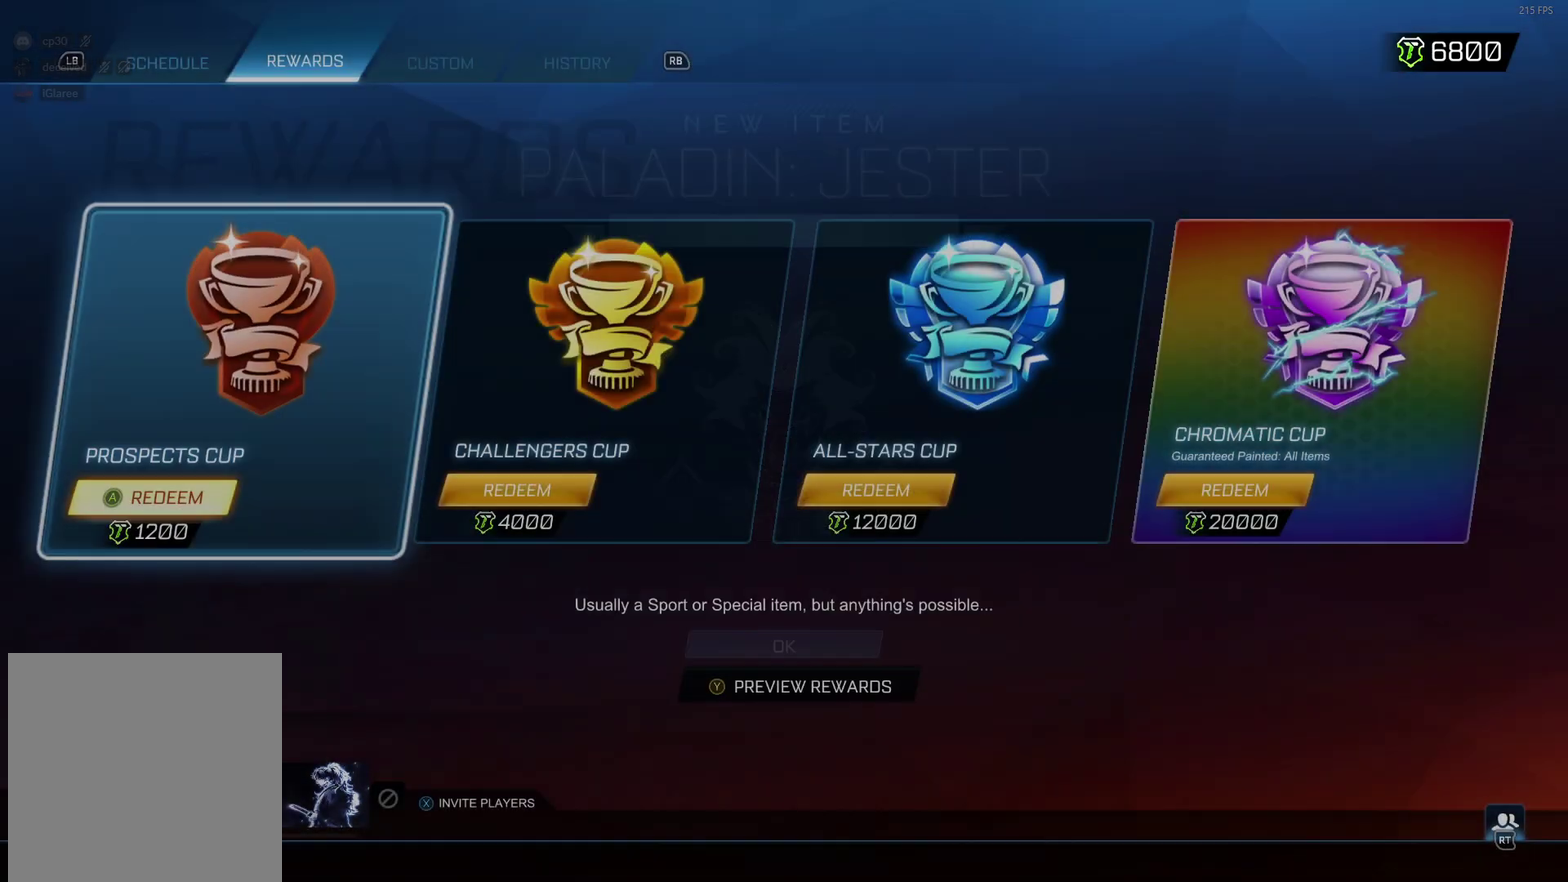
{"dt_ms": 400, "buttons": [], "left_stick": "up-left"}